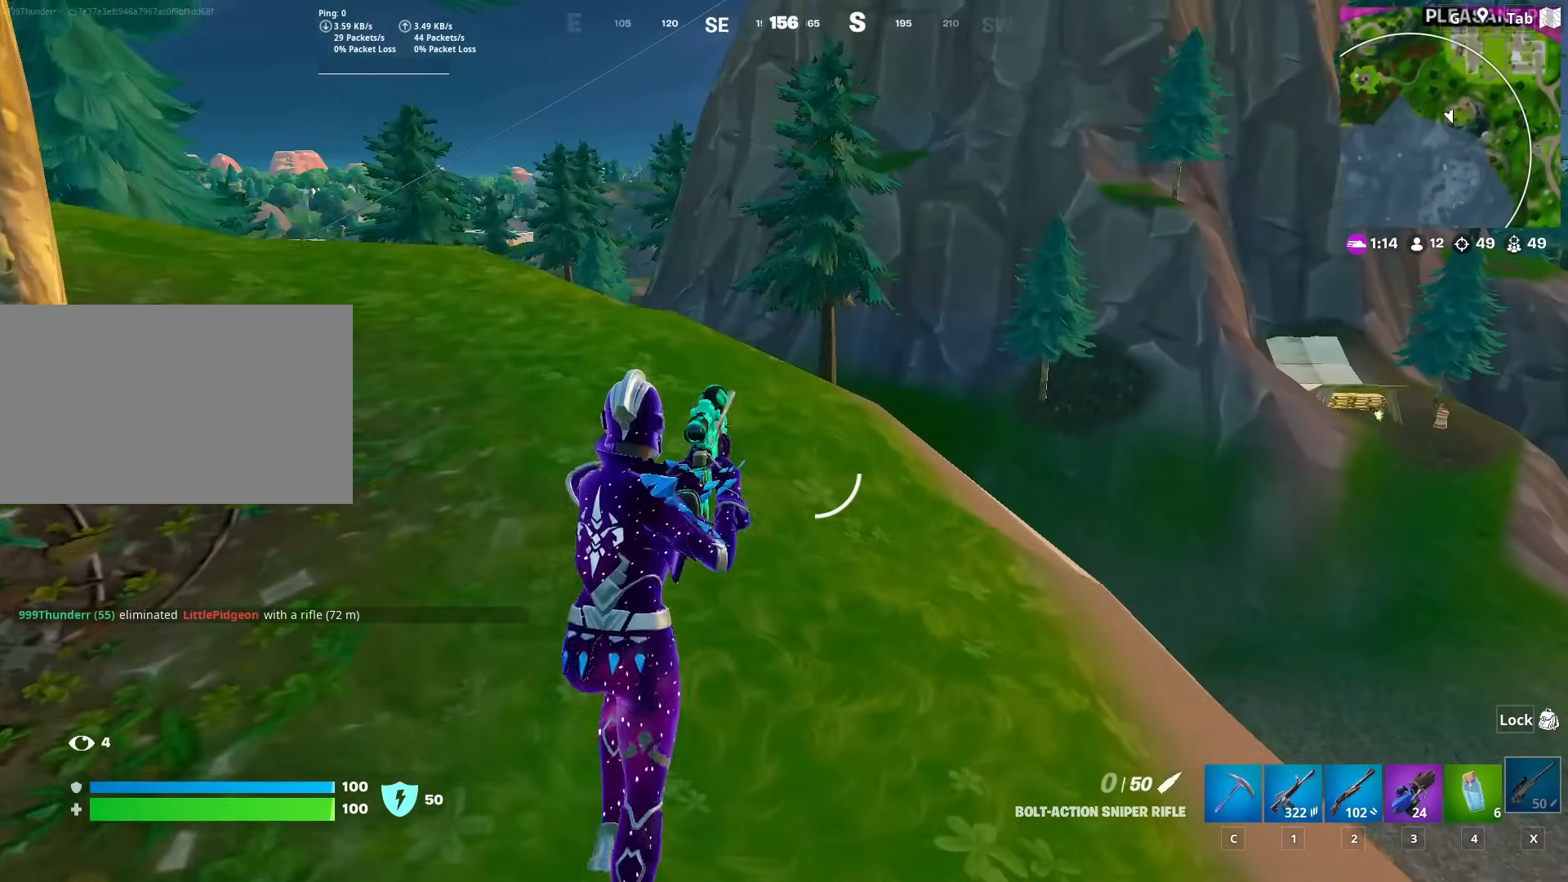
Gameplay with keyboard and mouse; each line is a JSON object with the keys and mouse buttons held at the frame after it. "events" lists presses ("down") and releases ("up") of "1", "2", "3", "4", "5", "a", "alt", "c", "caps_lock", "ctrl", "d", "e", "f", "g", "q", "r", "s", "shift", "space", "t", "tab", "v", "w", "x", "z", "mouse_left", "mouse_wheel" and "mouse_right" between this image and that frame as [ms after this image, input, new state], when the widget could be followed in between. "mouse_left", "mouse_wheel", "mouse_right" = the "left", "wheel", "right" buttons of the "mouse" list. No other keys are recorded. "wheel" means that the mouse wheel is clicked or scrolled. "mouse_move" is the direction in which the mouse moves at that frame (one of eight, or "still"), when it could be read.
{"keys": ["space", "w"], "mouse": [], "mouse_move": "still", "events": [[117, "1", "down"], [250, "1", "up"], [401, "r", "down"], [451, "space", "down"], [484, "r", "up"]]}
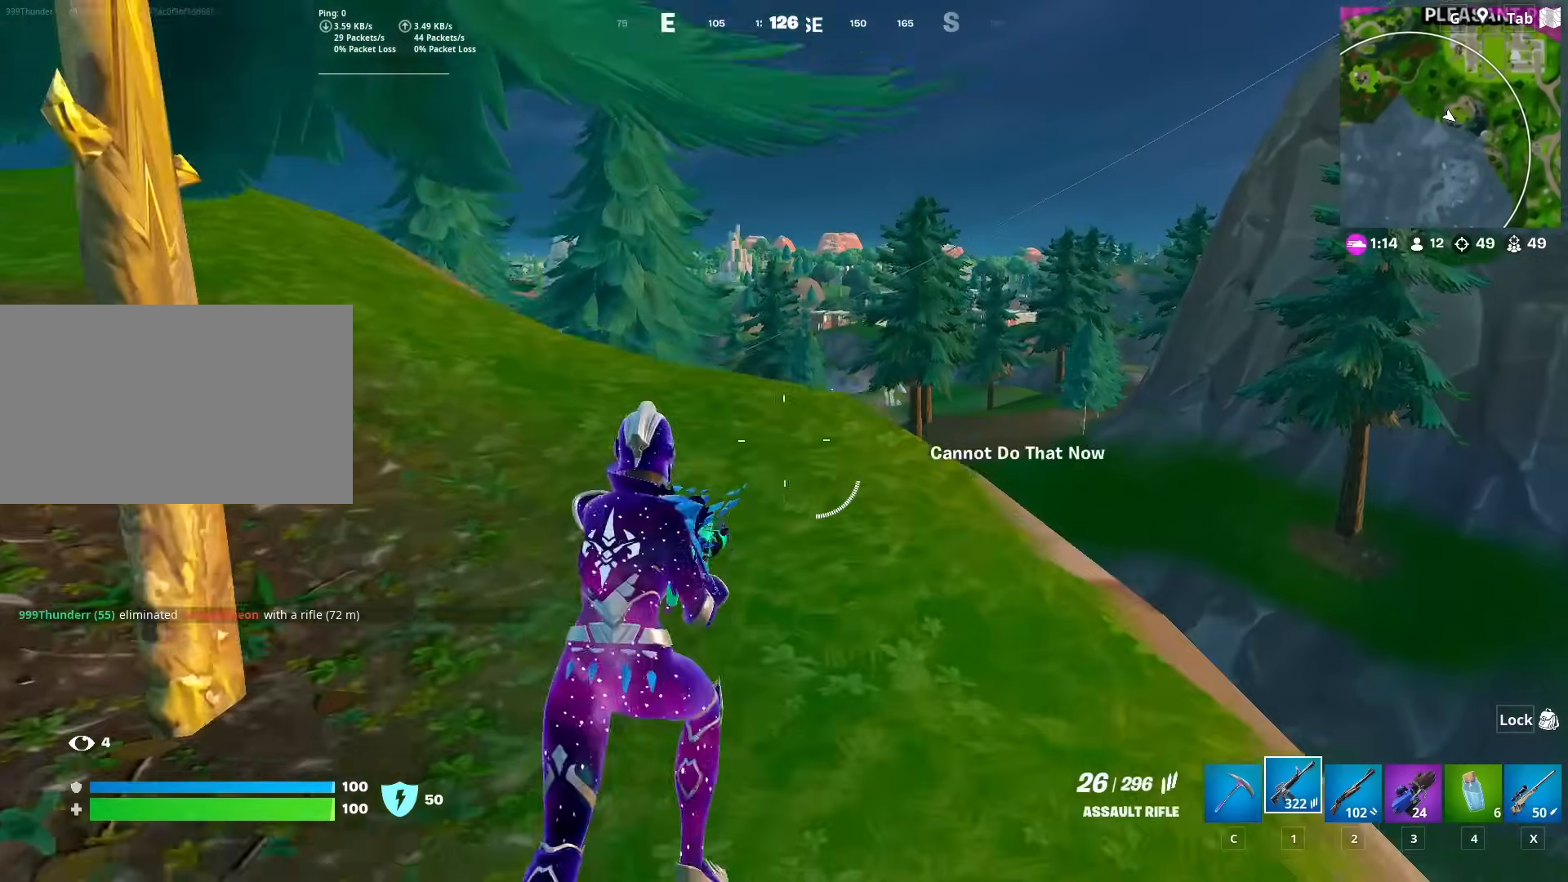
{"keys": ["w"], "mouse": [], "mouse_move": "still", "events": [[100, "r", "down"], [100, "space", "up"], [200, "r", "up"], [284, "r", "down"], [384, "r", "up"]]}
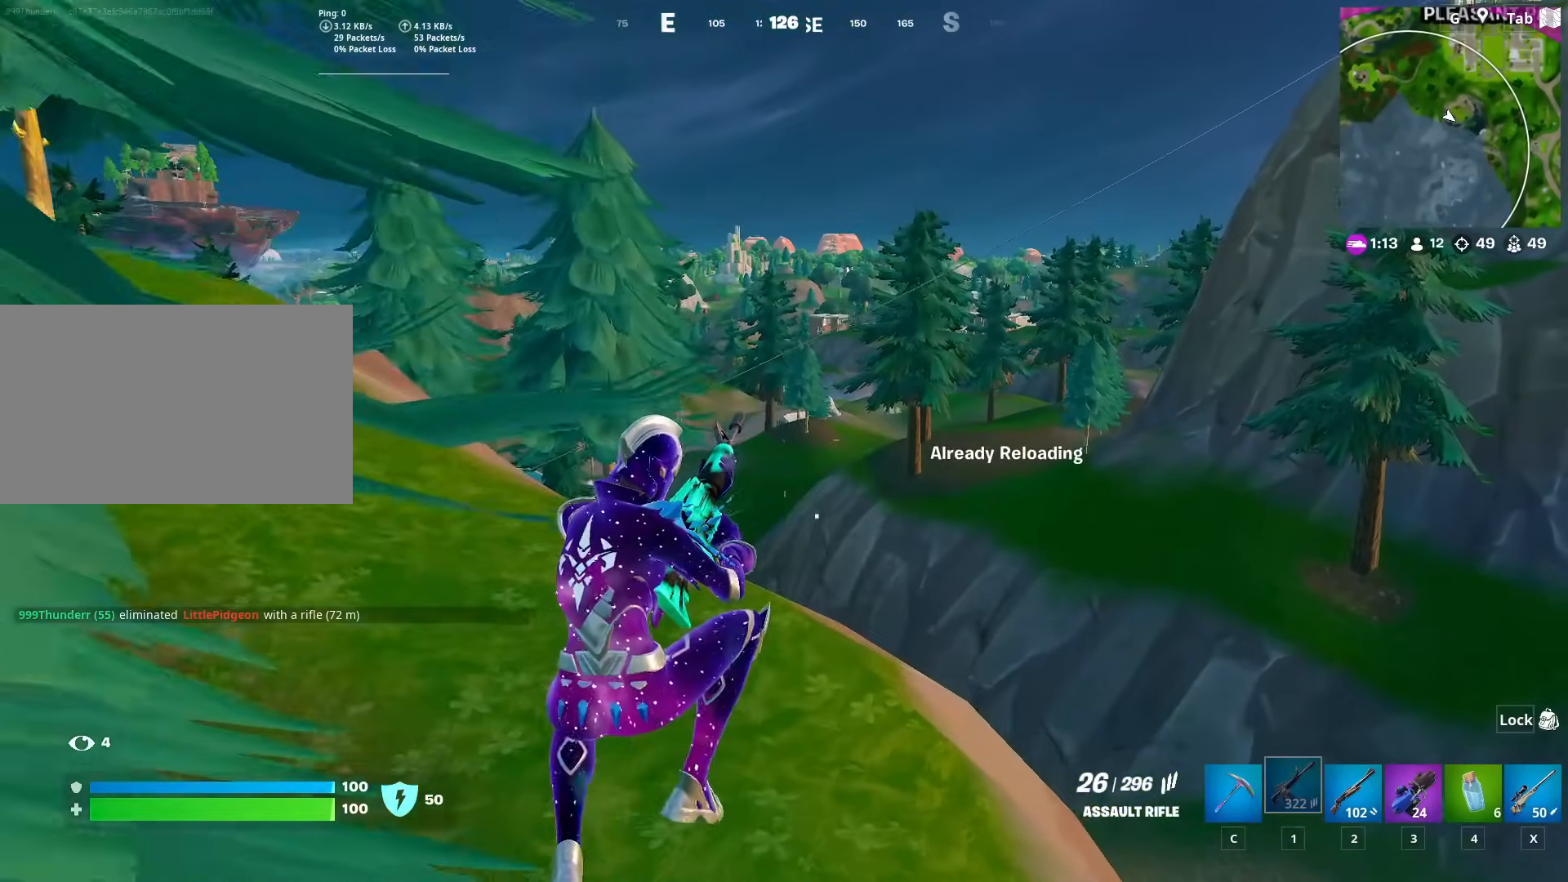
{"keys": ["a", "w"], "mouse": [], "mouse_move": "still", "events": [[400, "a", "down"]]}
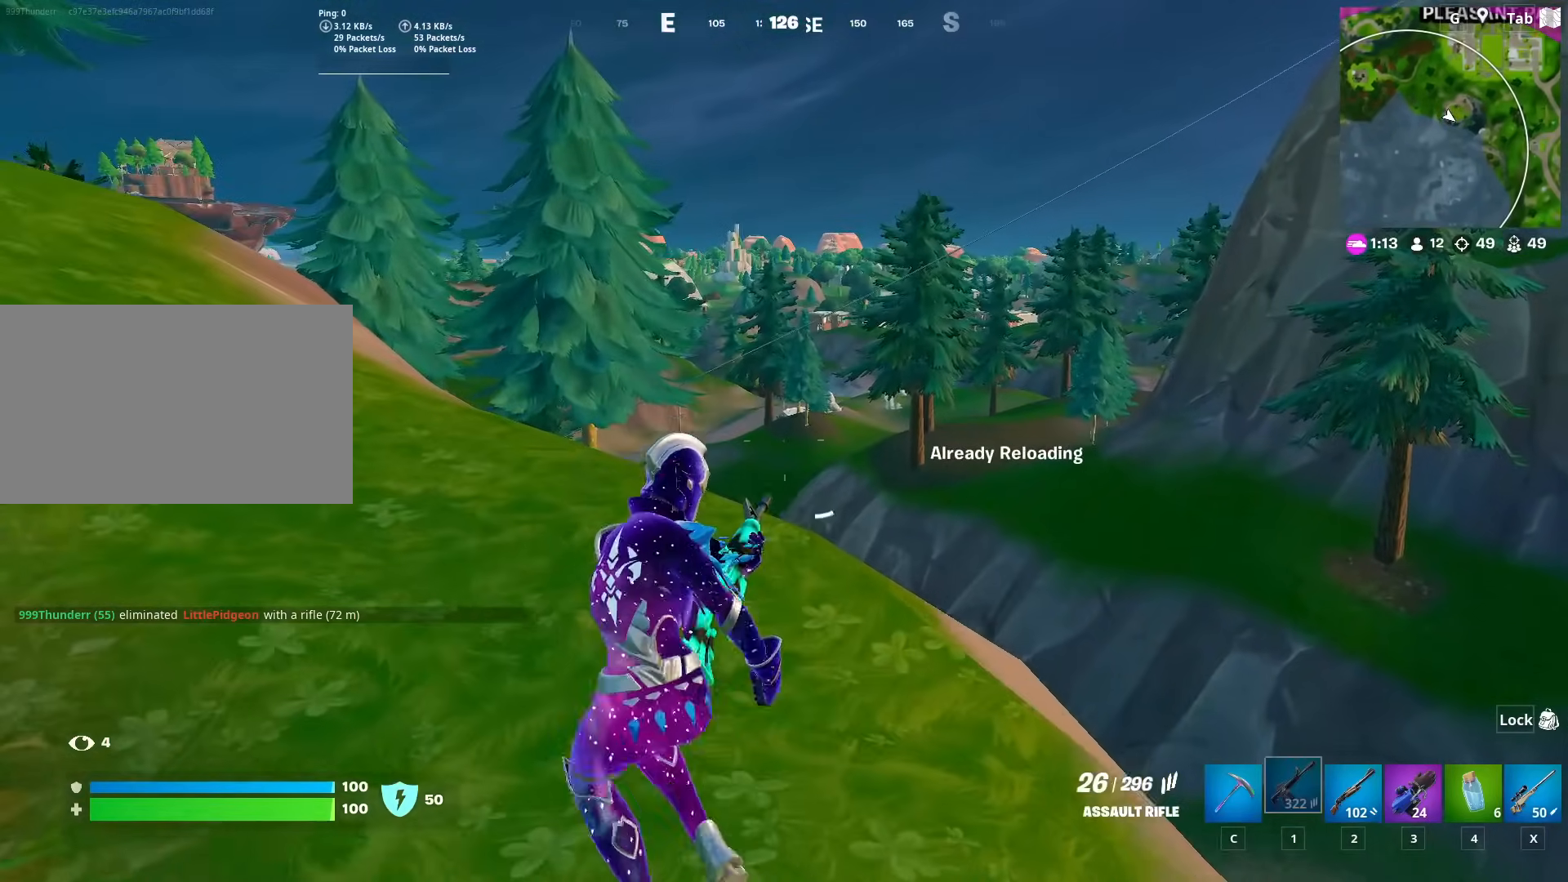
{"keys": ["a", "w"], "mouse": [], "mouse_move": "up-right", "events": []}
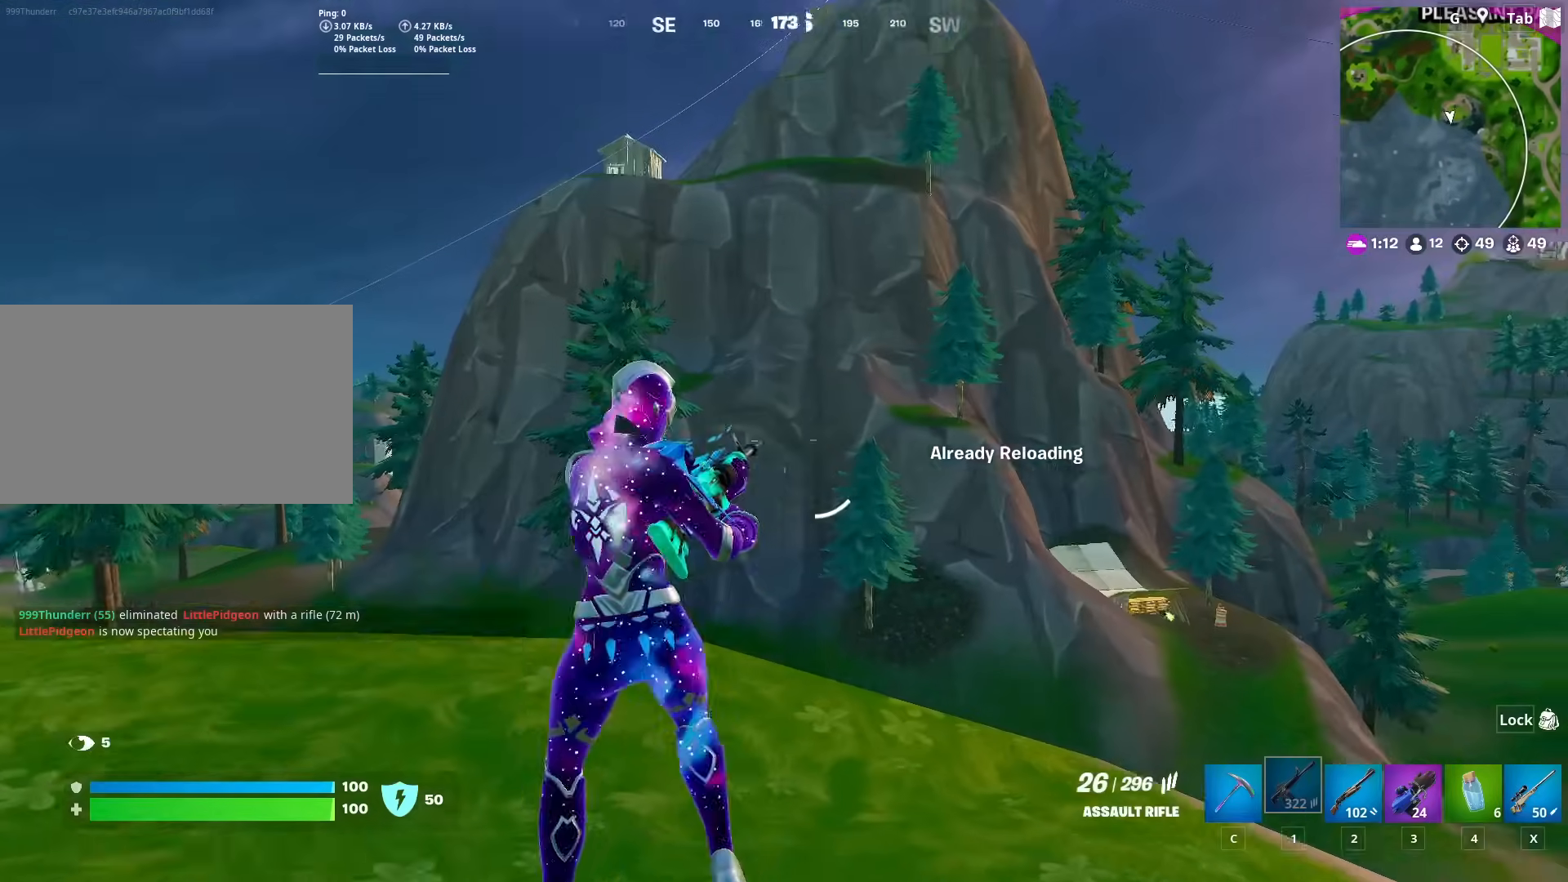
{"keys": ["a", "w"], "mouse": [], "mouse_move": "still", "events": []}
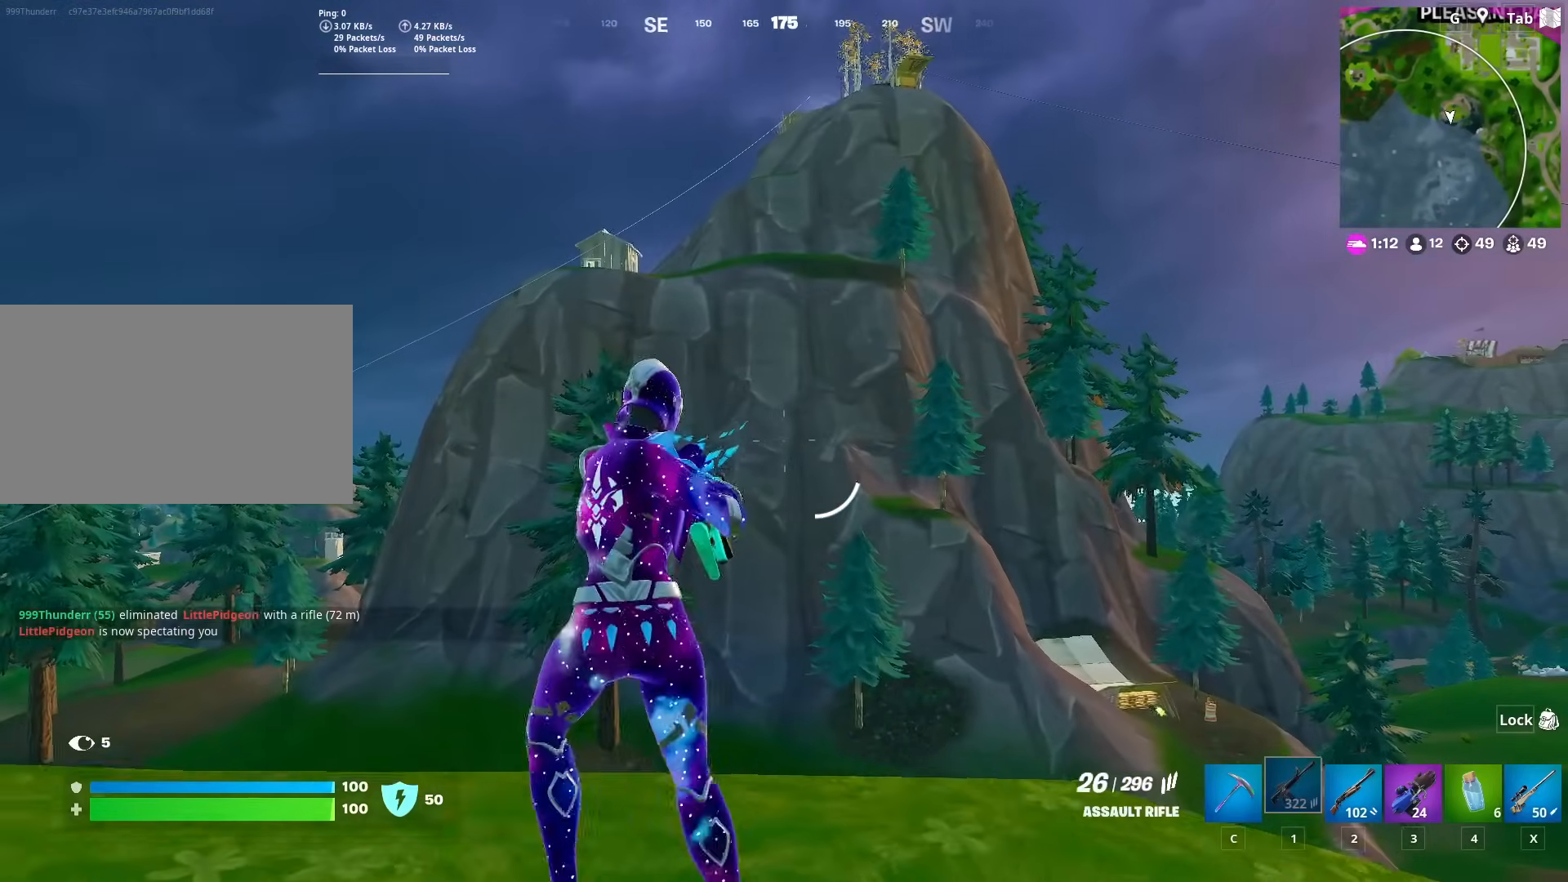
{"keys": ["w"], "mouse": [], "mouse_move": "down-left", "events": [[267, "a", "up"]]}
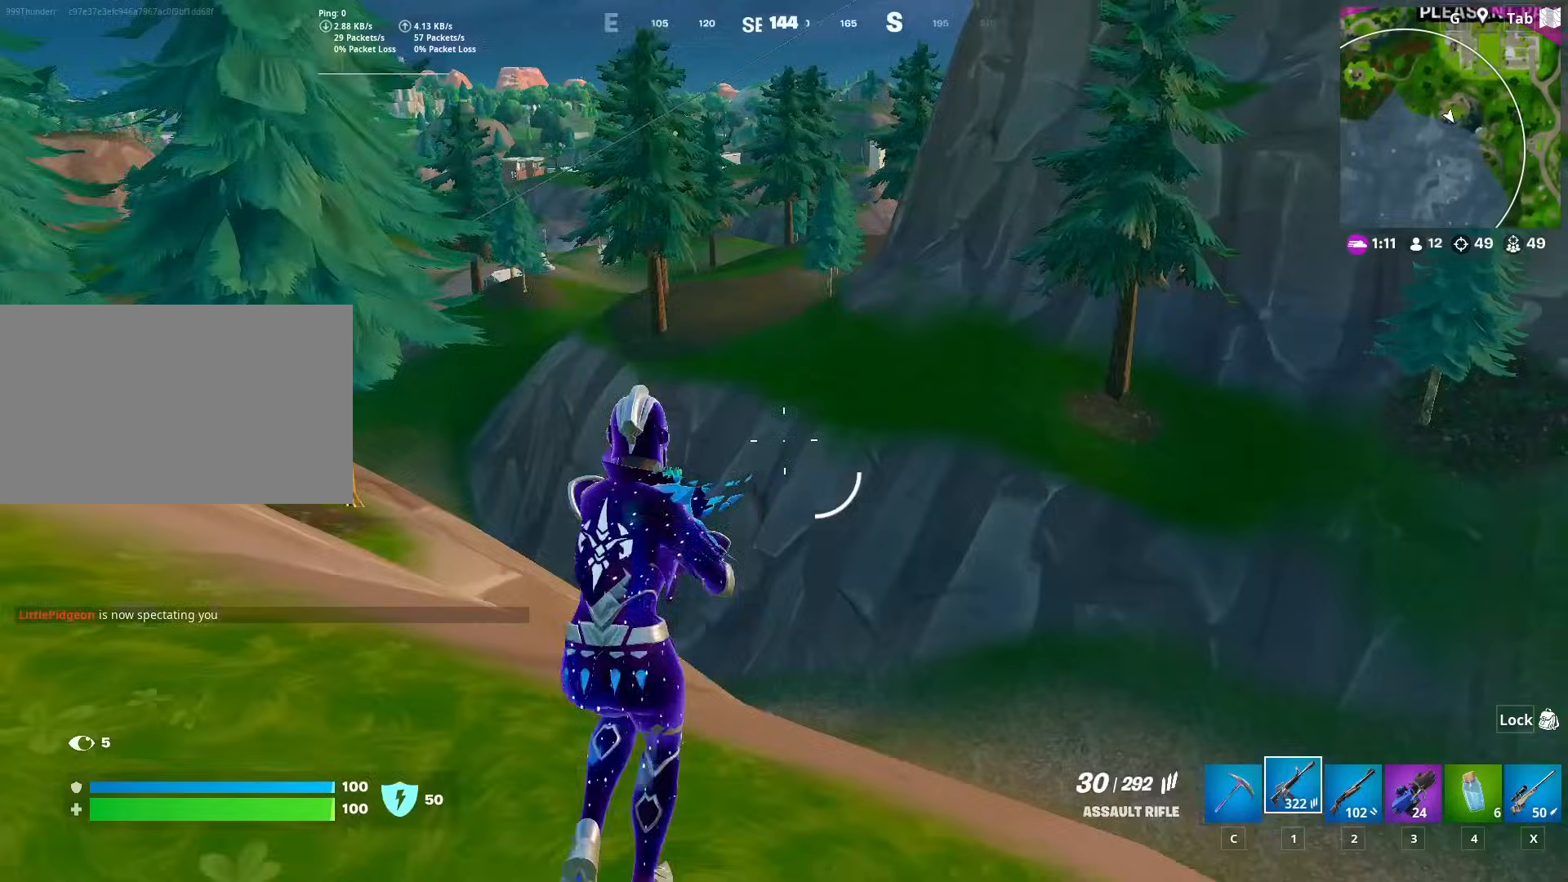
{"keys": ["d", "w"], "mouse": ["left"], "mouse_move": "up", "events": [[134, "3", "down"], [234, "3", "up"], [368, "d", "down"], [468, "mouse_left", "down"]]}
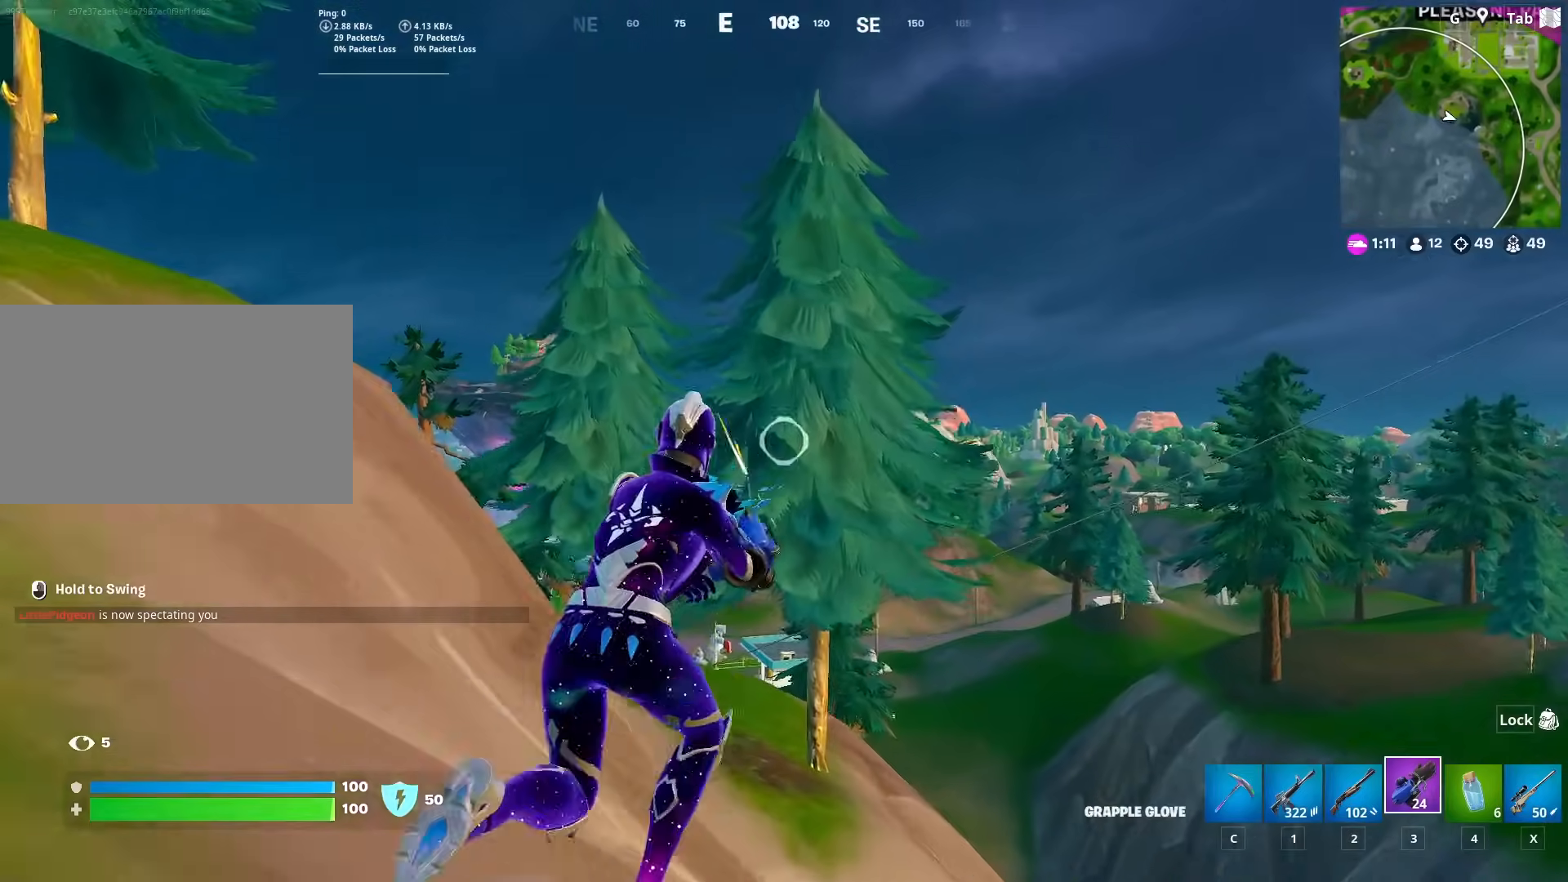
{"keys": ["w"], "mouse": [], "mouse_move": "right", "events": [[334, "mouse_left", "up"], [434, "d", "up"]]}
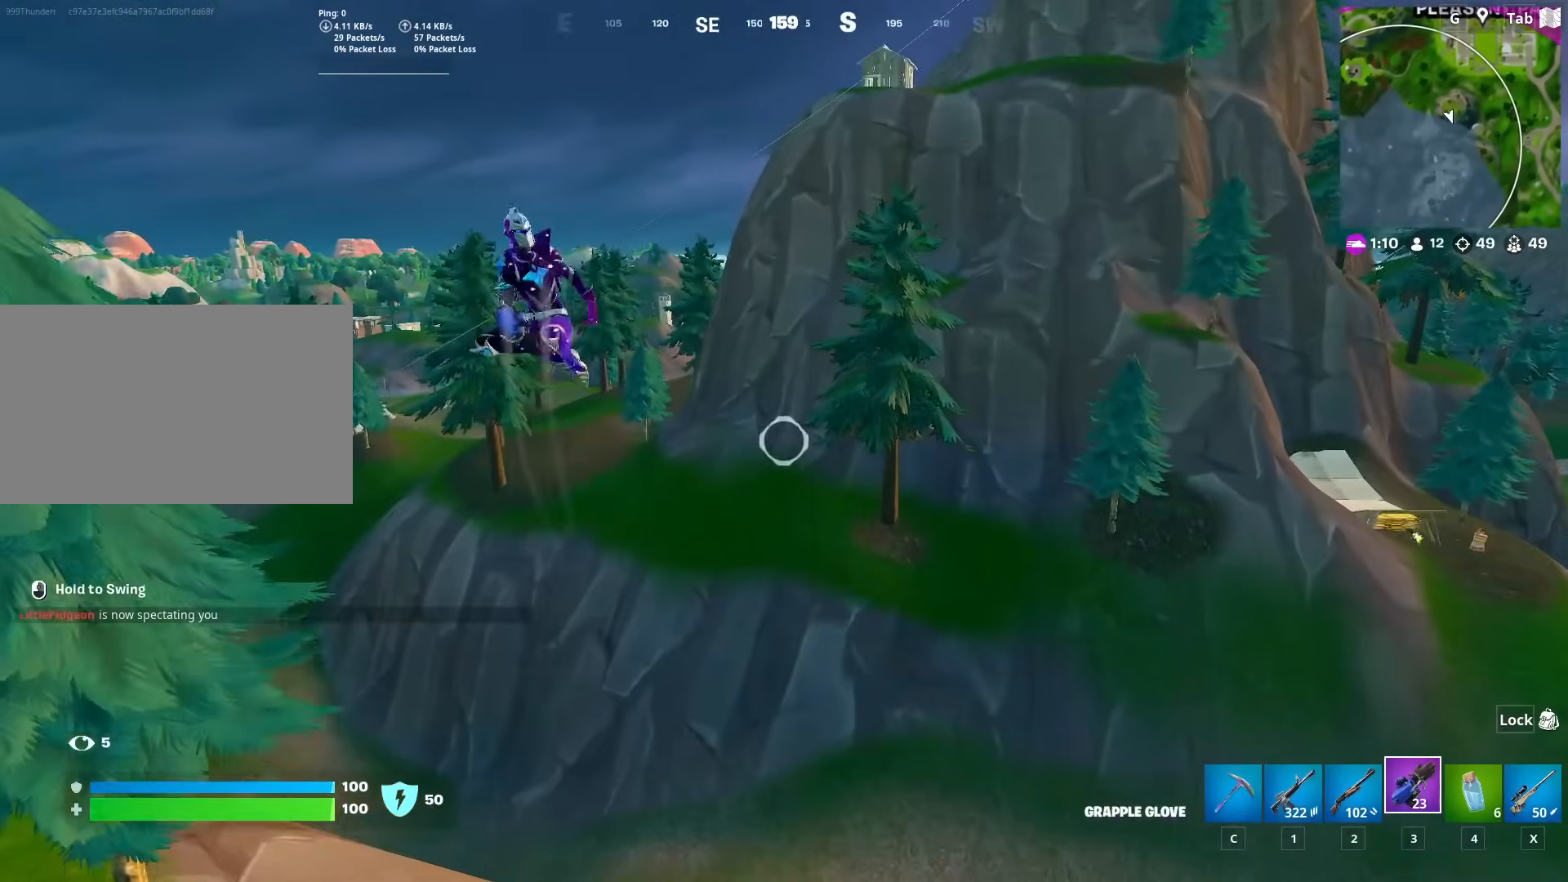
{"keys": ["w"], "mouse": [], "mouse_move": "up-left", "events": []}
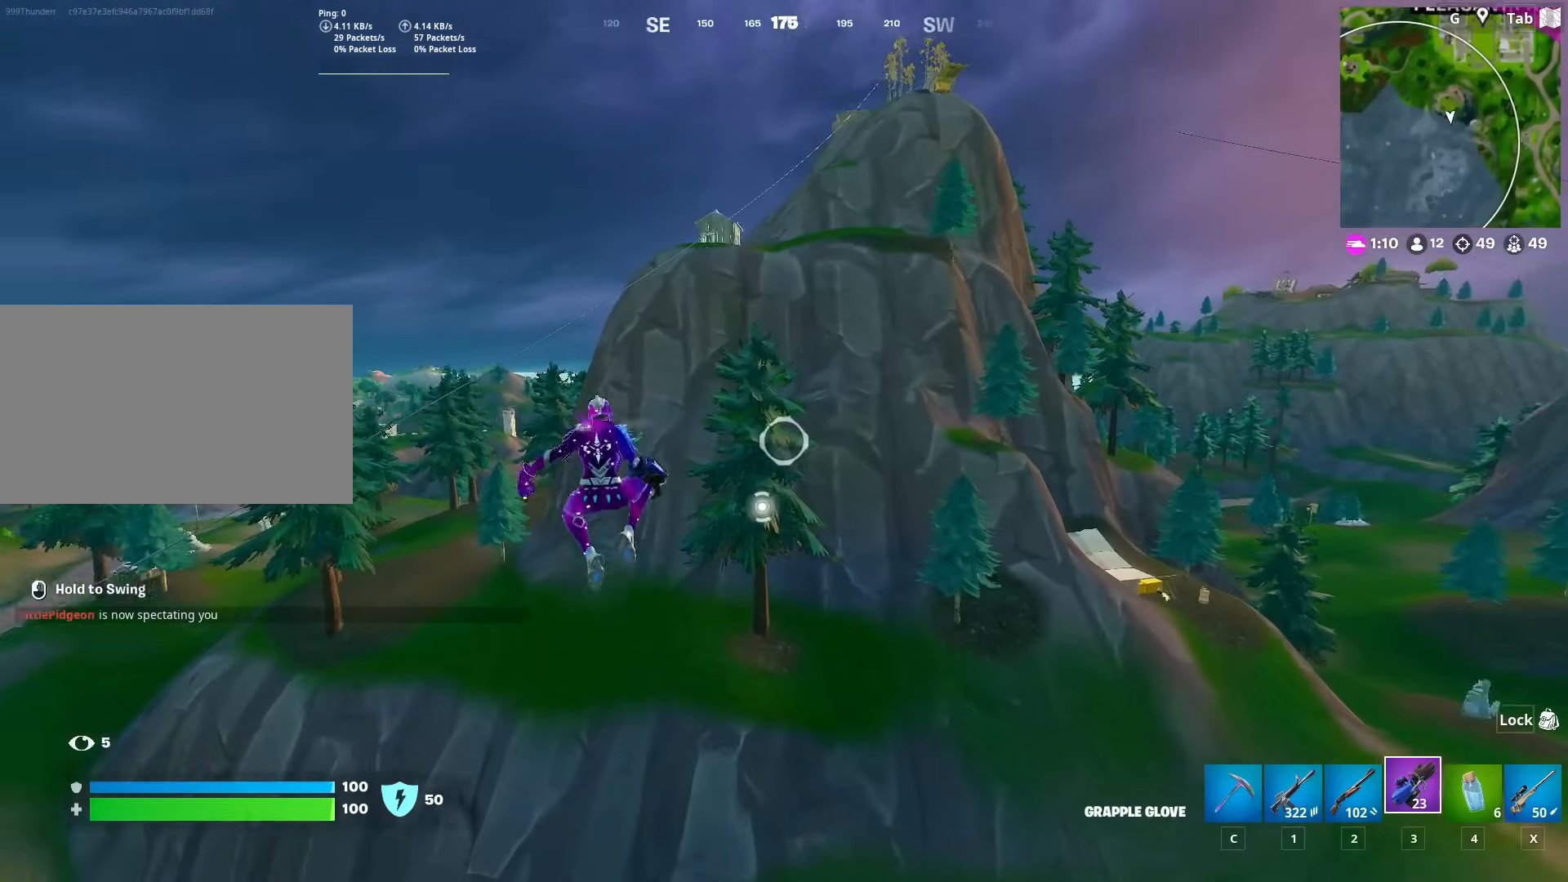
{"keys": ["a", "w"], "mouse": ["left"], "mouse_move": "right", "events": [[133, "mouse_left", "down"], [234, "a", "down"]]}
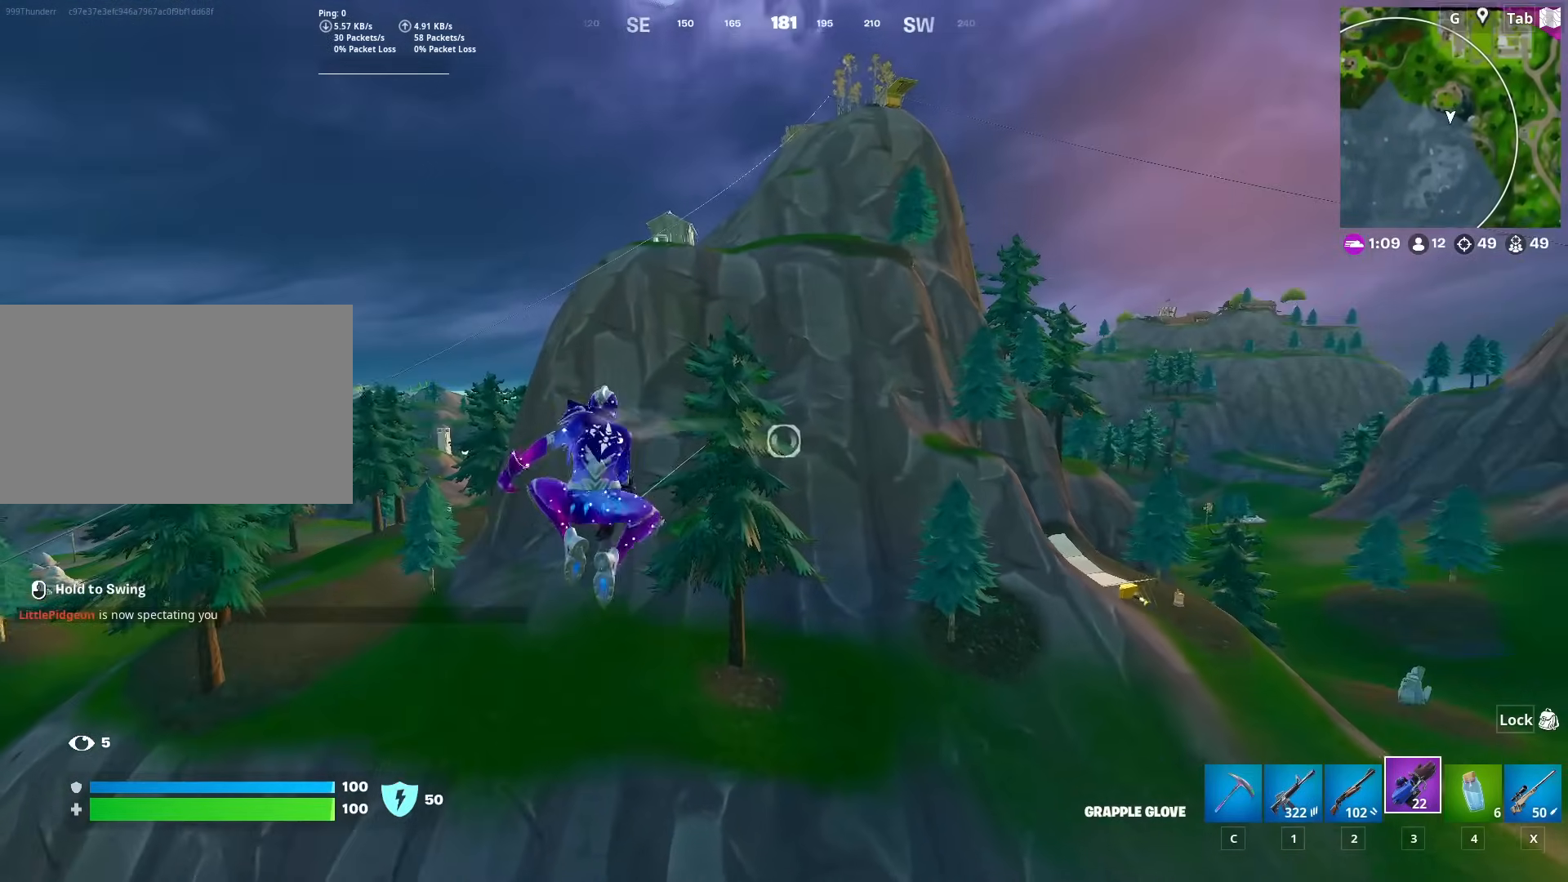
{"keys": ["w"], "mouse": [], "mouse_move": "up-right", "events": [[301, "mouse_left", "up"], [334, "a", "up"]]}
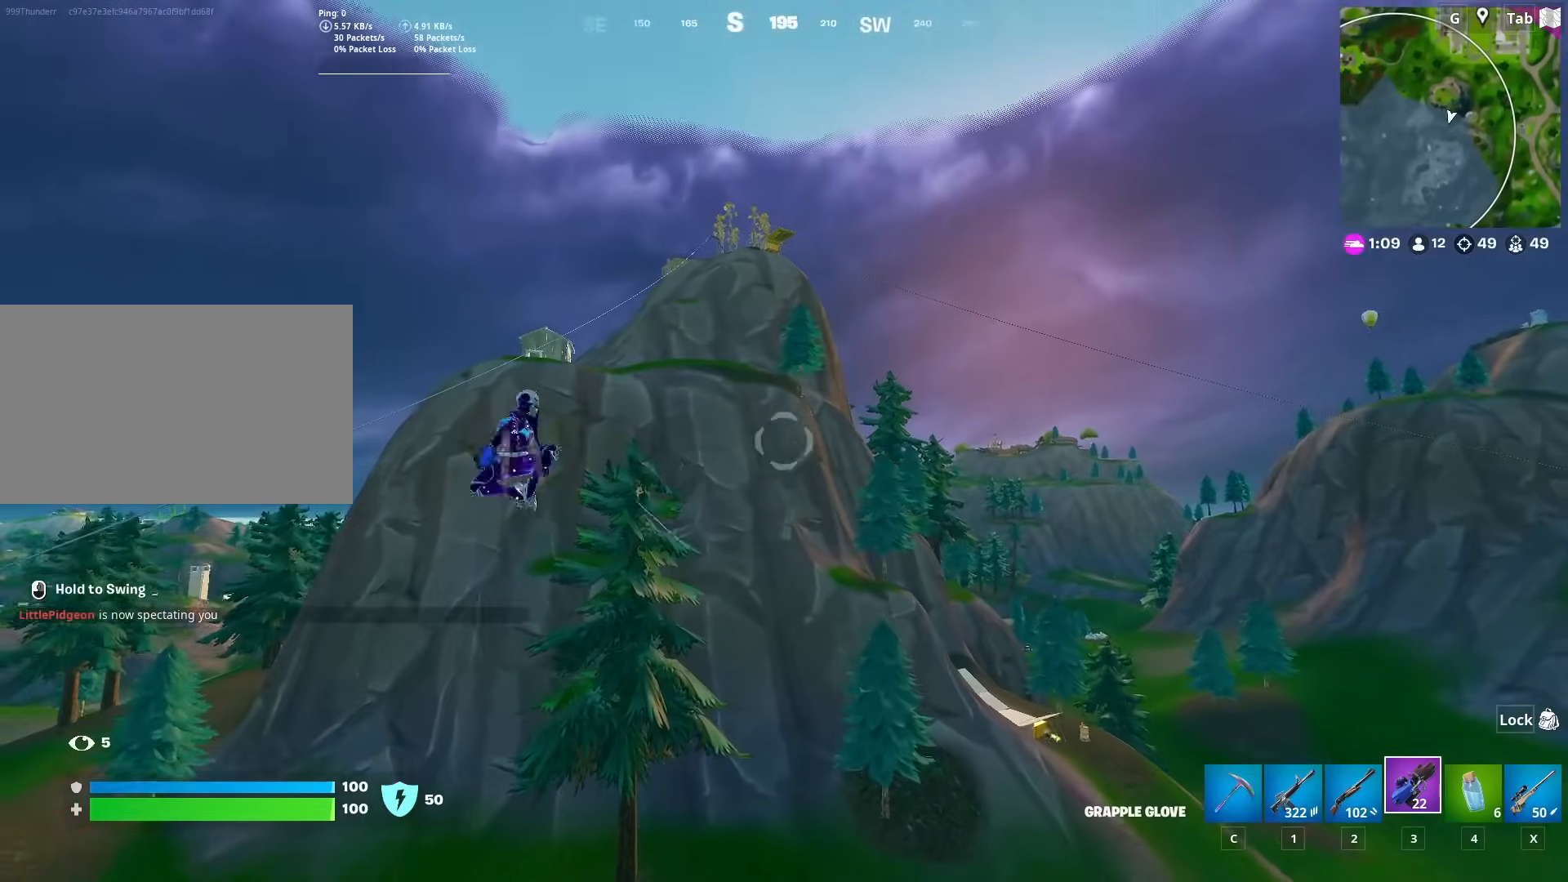
{"keys": ["w"], "mouse": [], "mouse_move": "down-right", "events": []}
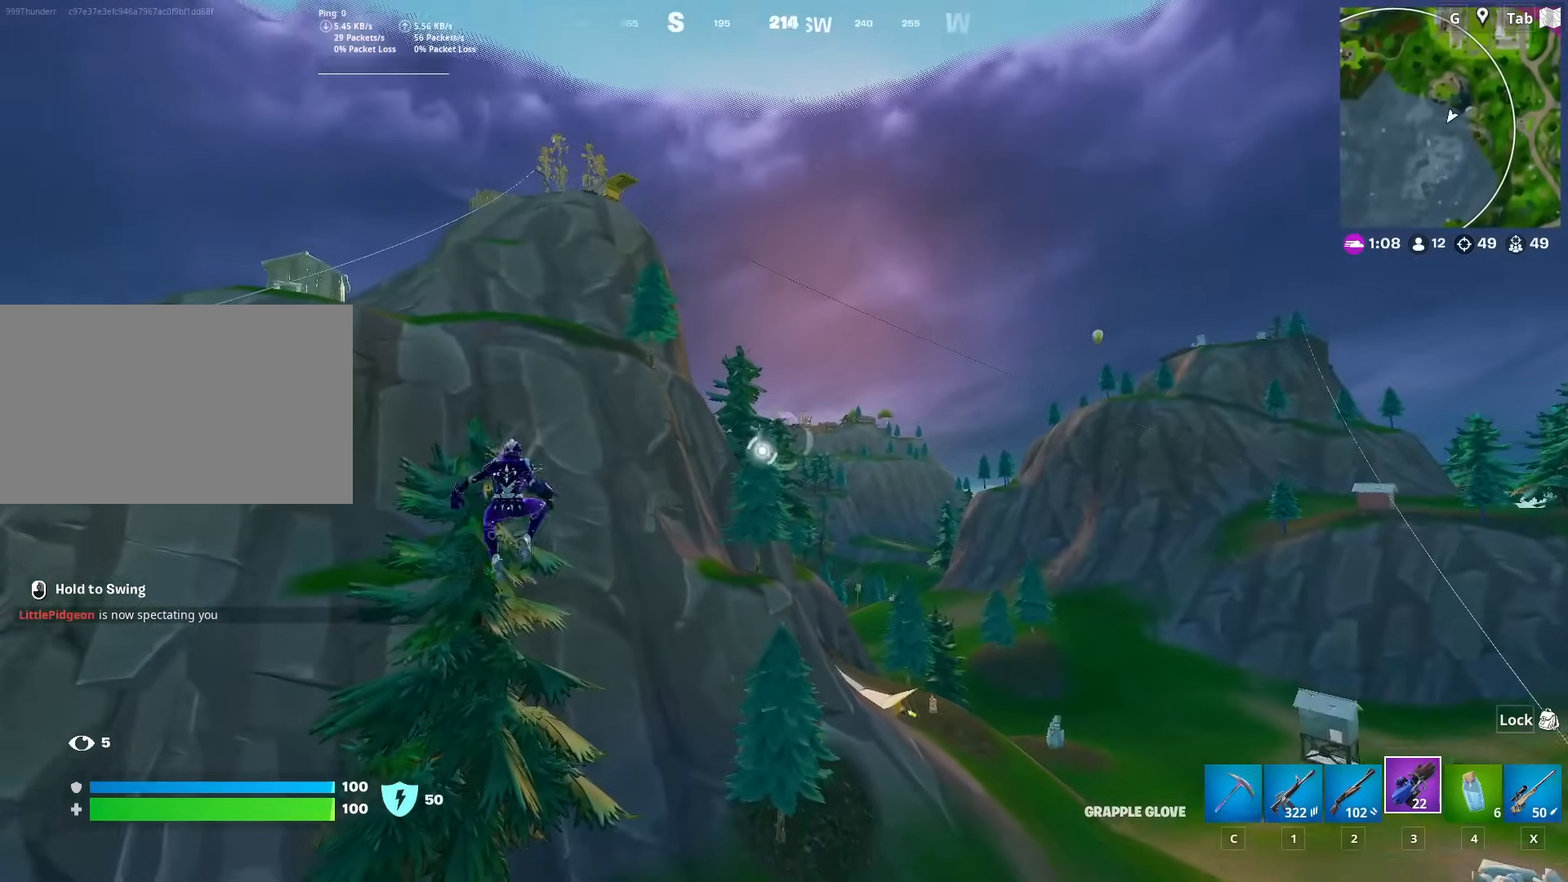
{"keys": ["d", "w"], "mouse": ["left"], "mouse_move": "up", "events": [[367, "d", "down"], [367, "mouse_left", "down"]]}
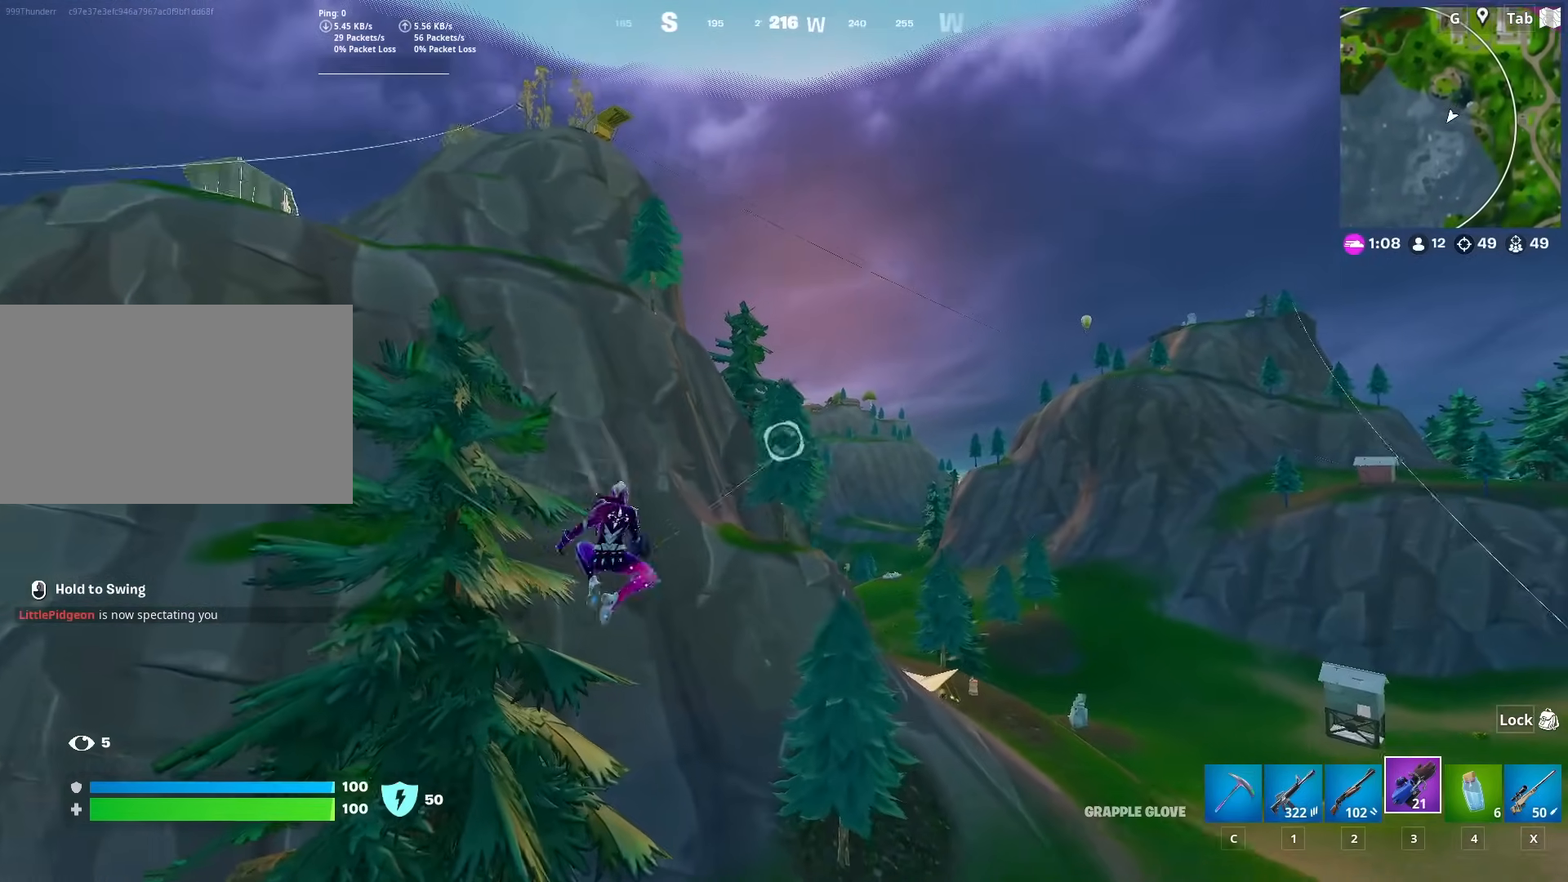
{"keys": ["w"], "mouse": [], "mouse_move": "left", "events": [[100, "d", "up"], [384, "mouse_left", "up"]]}
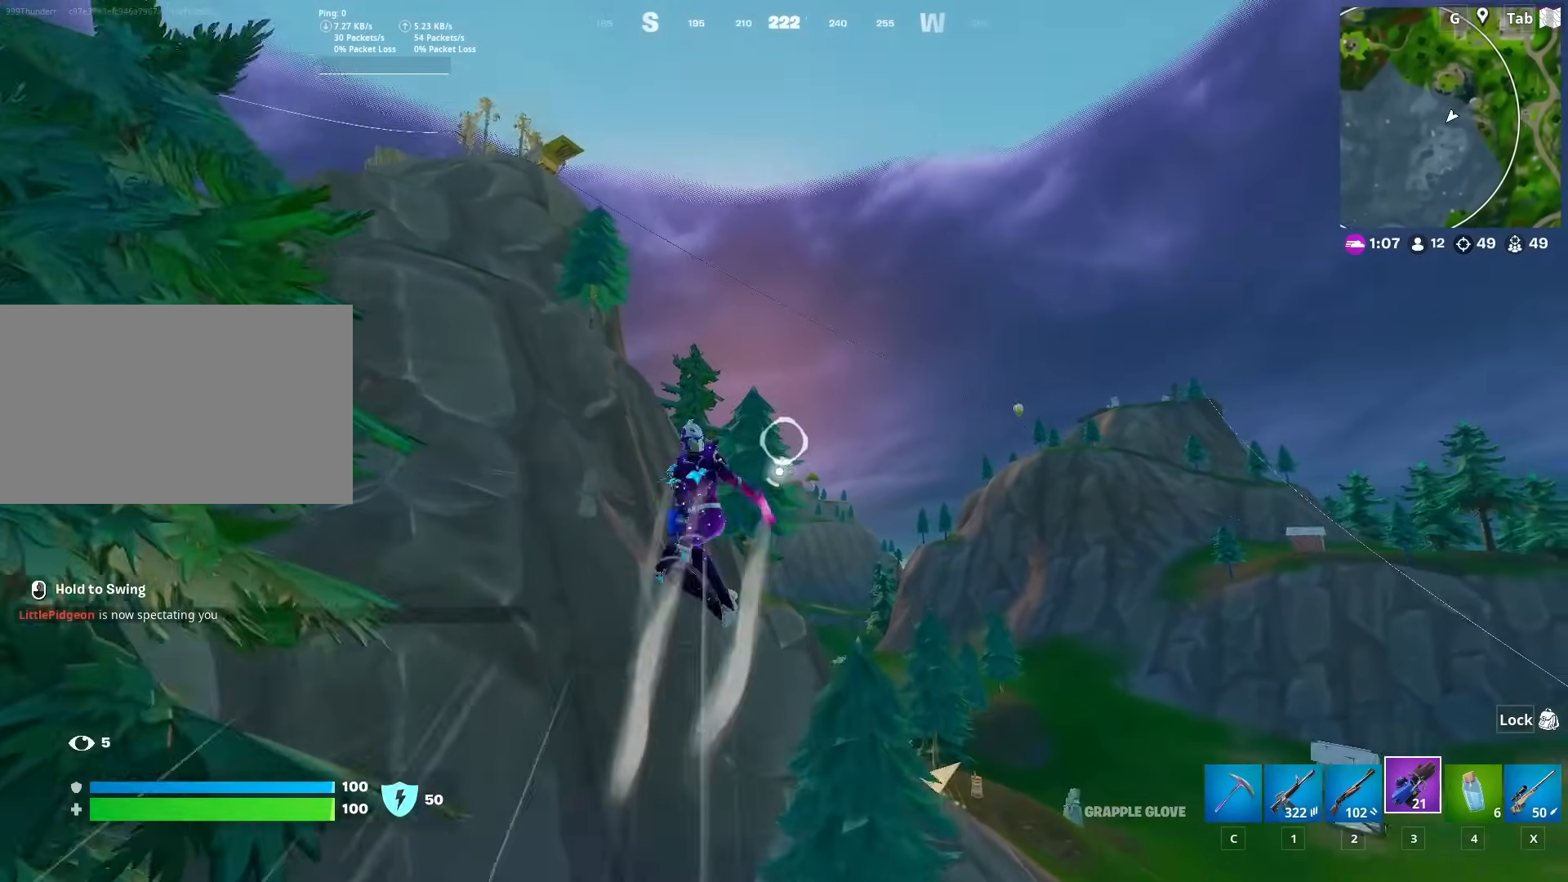
{"keys": ["d", "w"], "mouse": [], "mouse_move": "still", "events": [[500, "d", "down"]]}
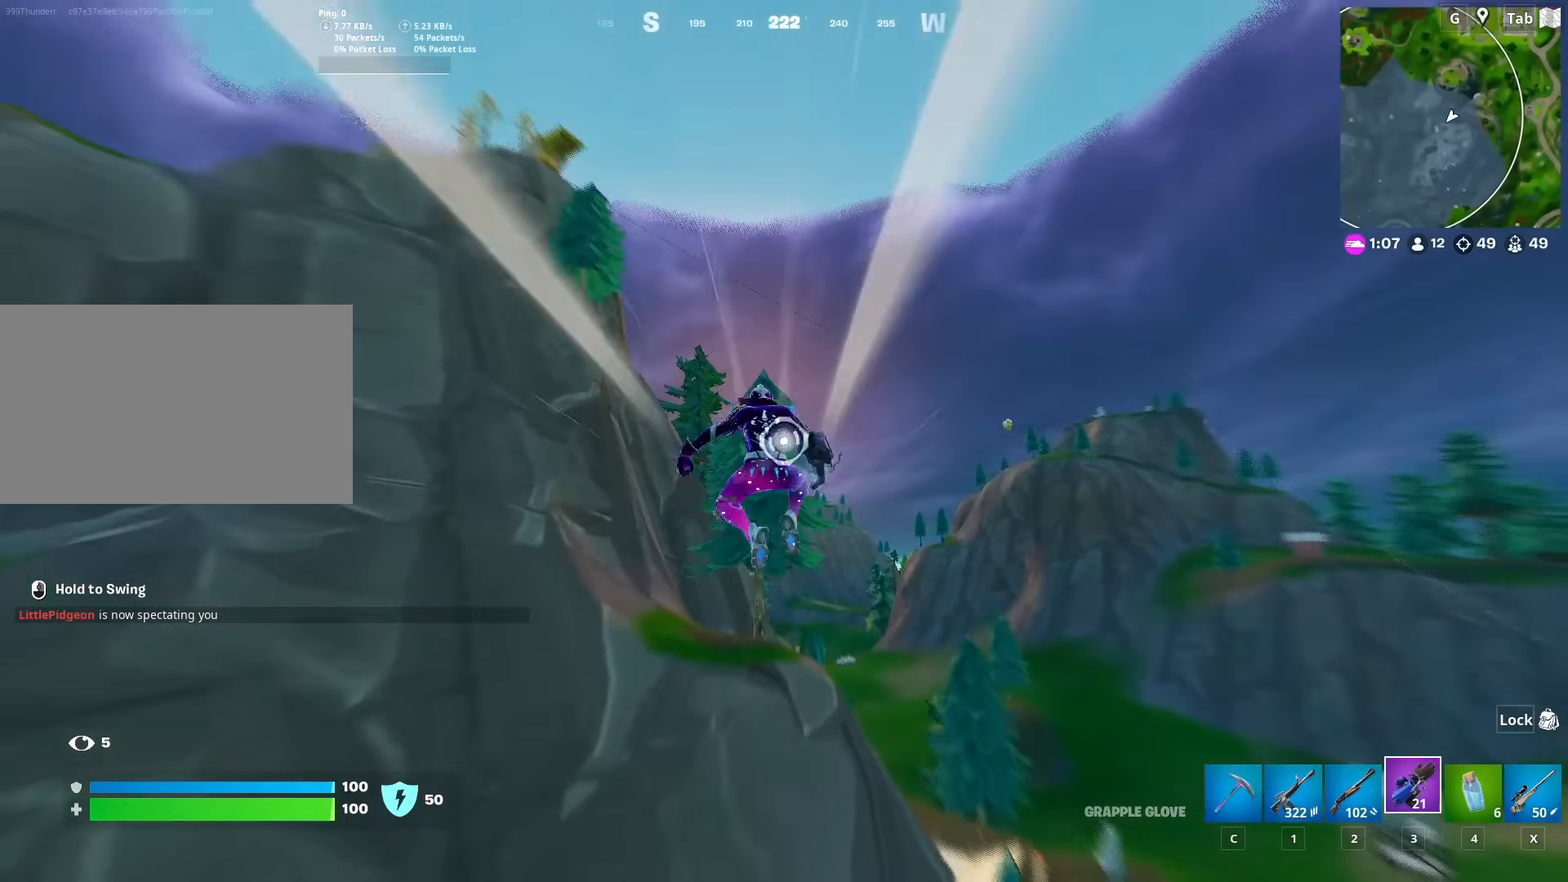
{"keys": ["d", "w"], "mouse": ["left"], "mouse_move": "down-left", "events": [[367, "mouse_left", "down"]]}
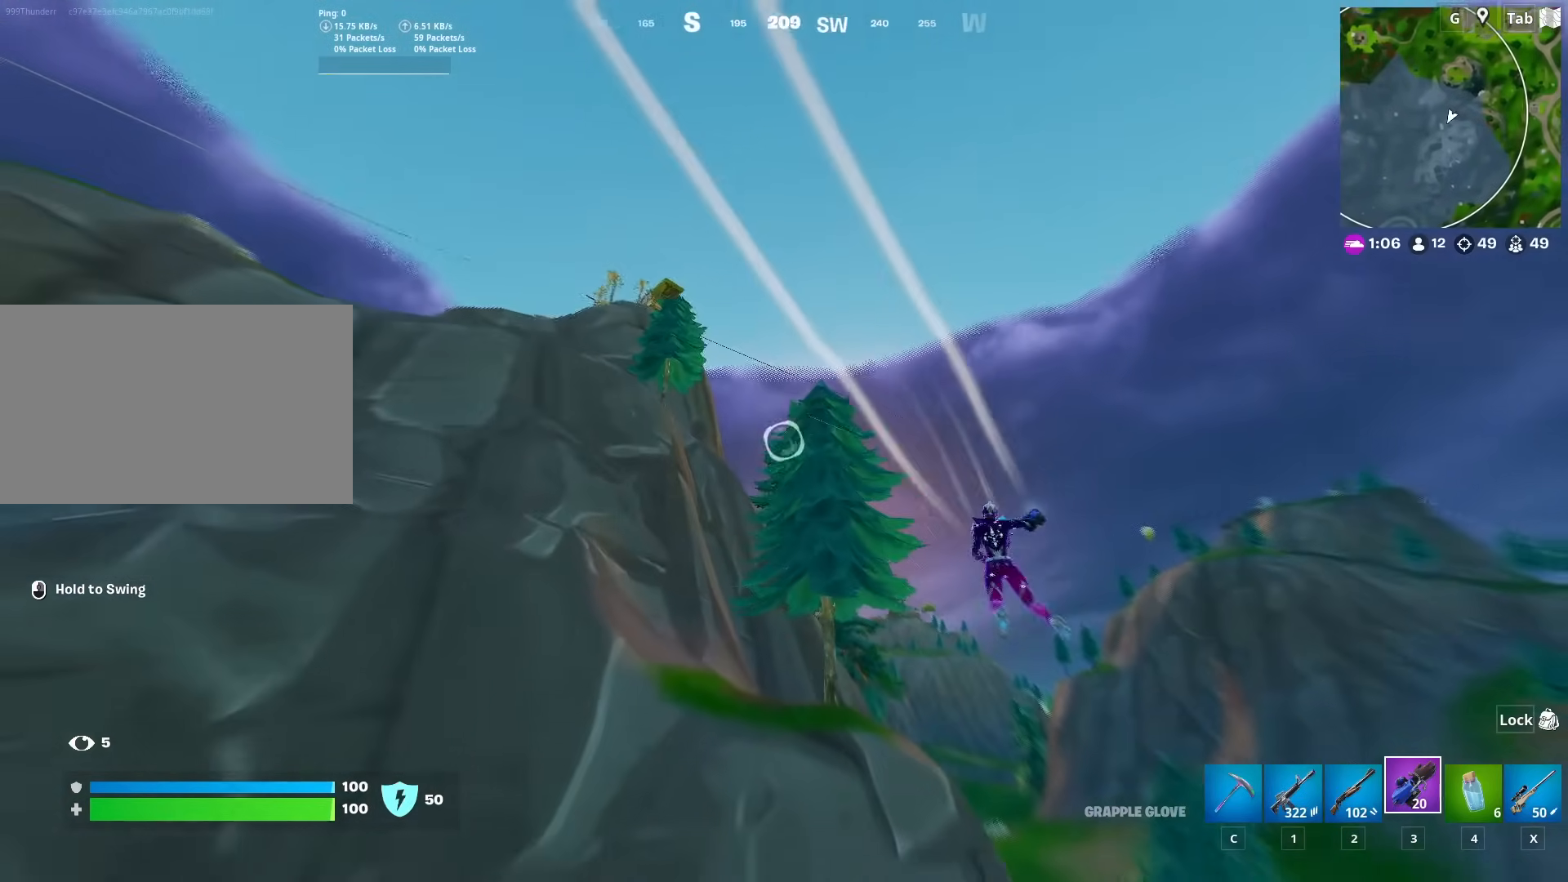
{"keys": ["d", "w"], "mouse": ["left"], "mouse_move": "down", "events": []}
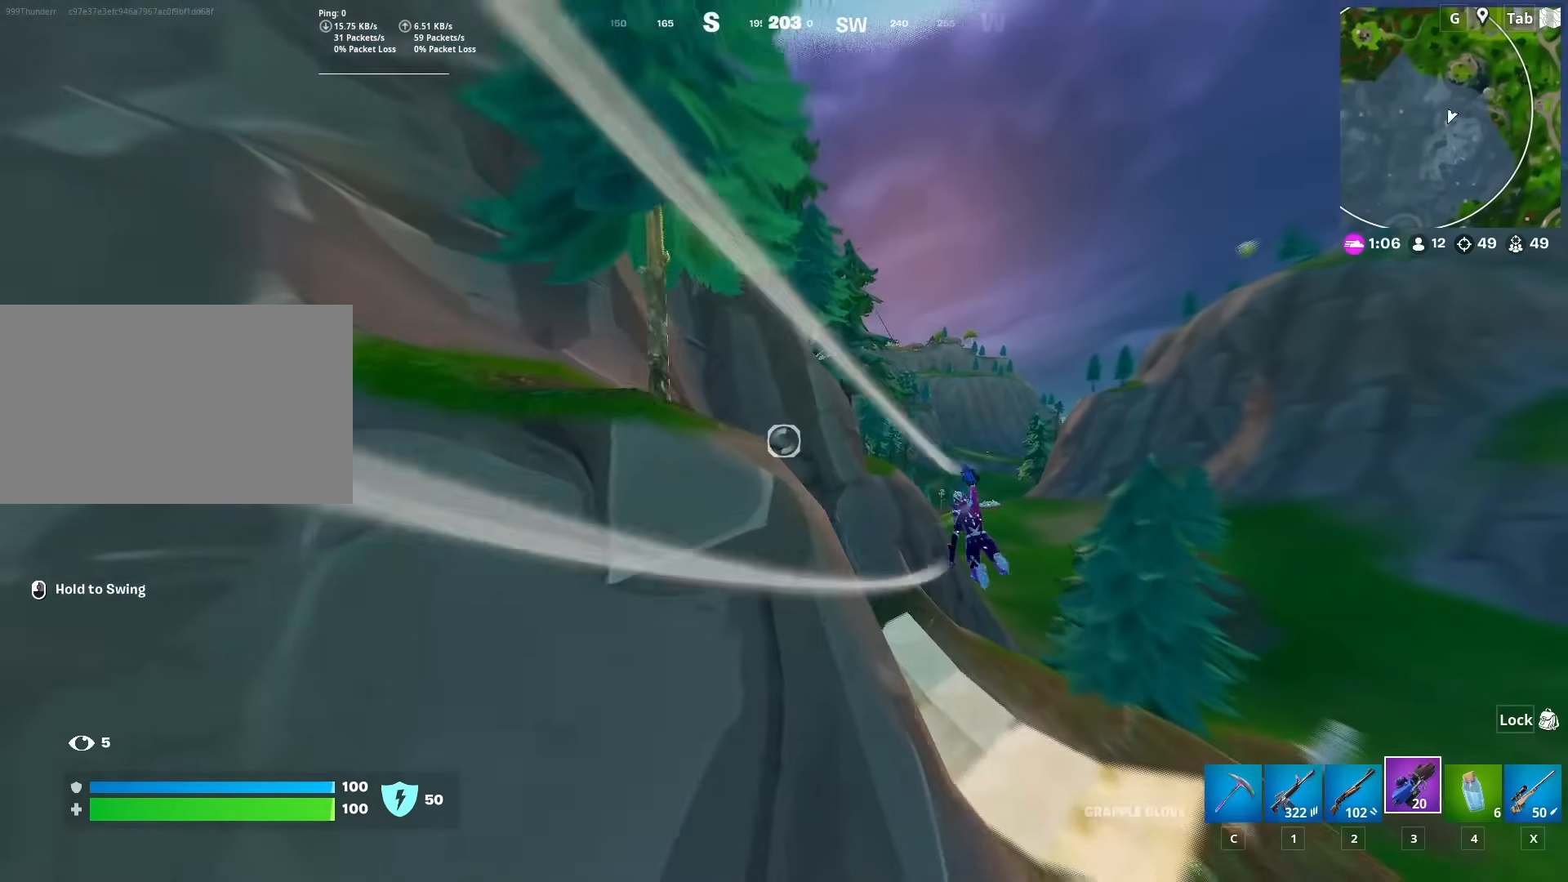
{"keys": ["w"], "mouse": [], "mouse_move": "up", "events": [[350, "mouse_left", "up"], [484, "d", "up"]]}
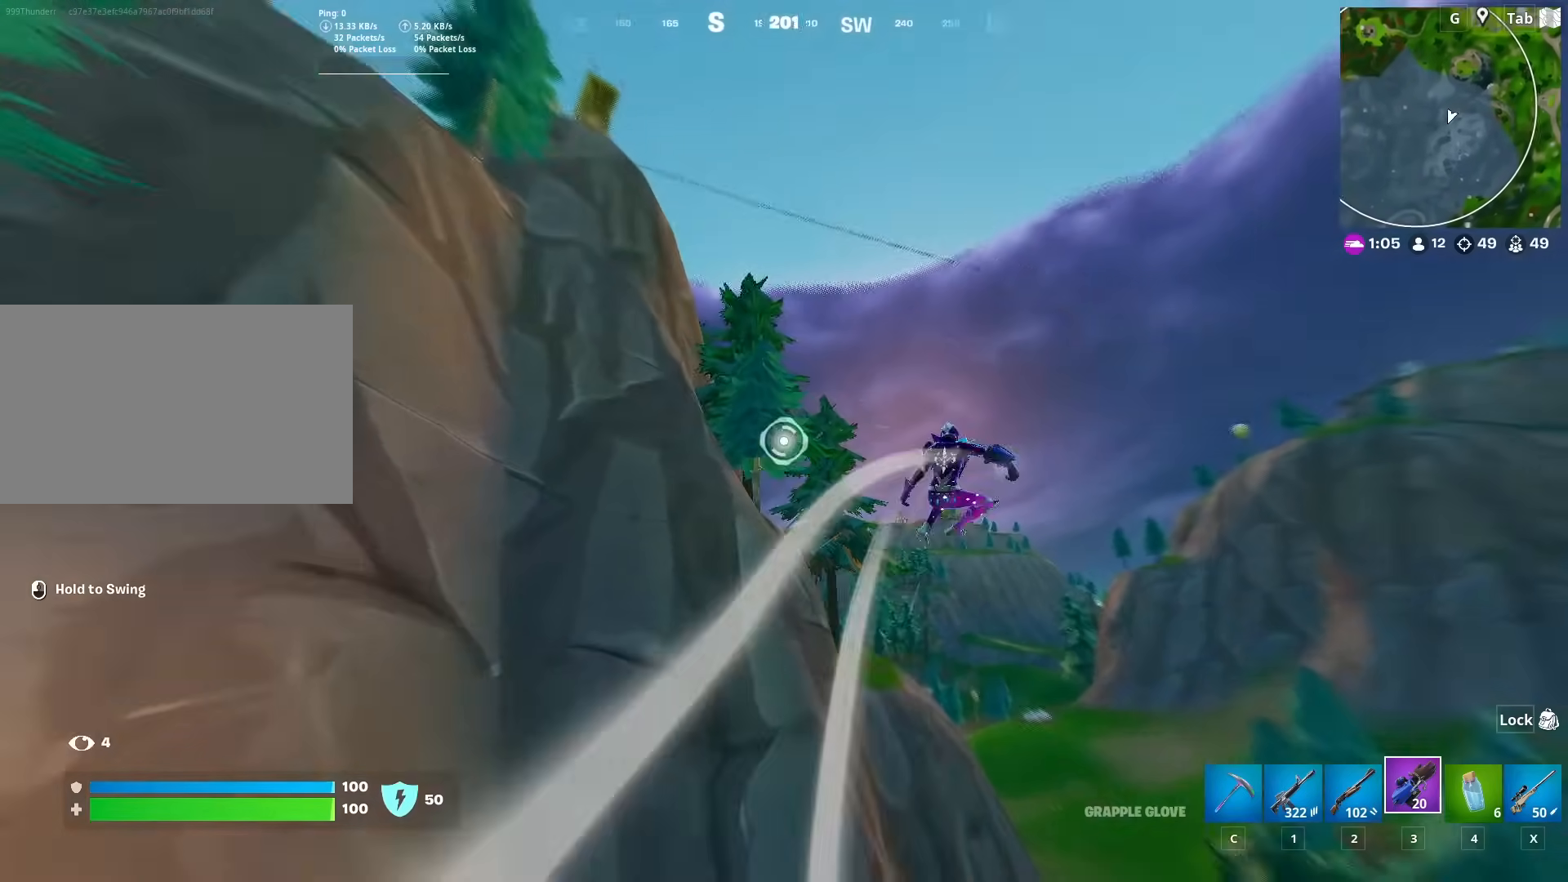
{"keys": ["w"], "mouse": ["left"], "mouse_move": "down", "events": [[134, "d", "down"], [267, "d", "up"], [317, "mouse_left", "down"]]}
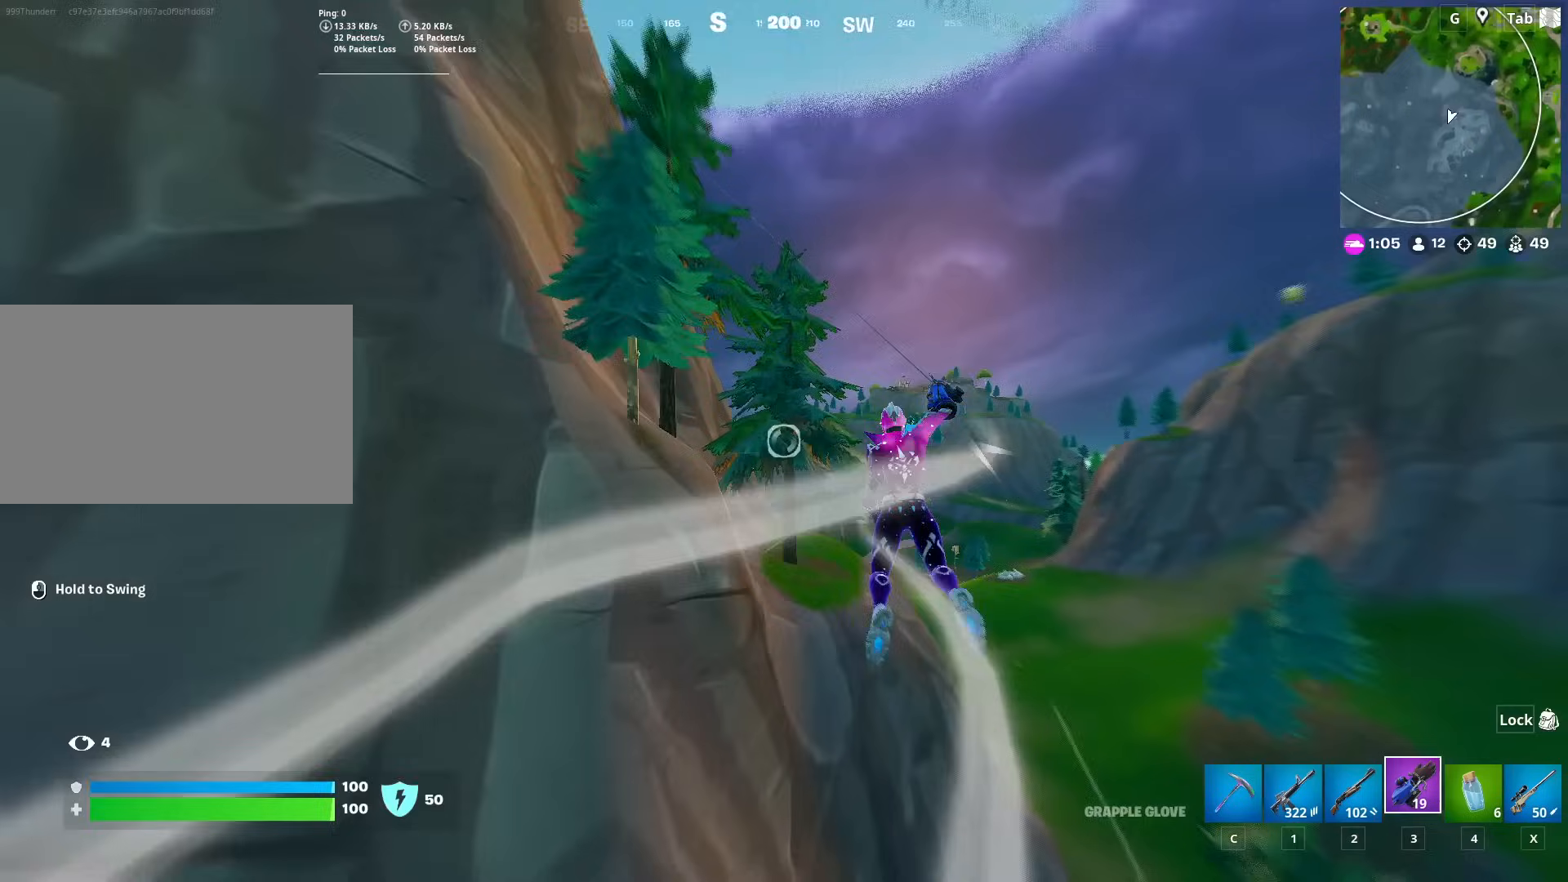
{"keys": ["w"], "mouse": ["left"], "mouse_move": "still", "events": [[417, "d", "down"], [501, "d", "up"]]}
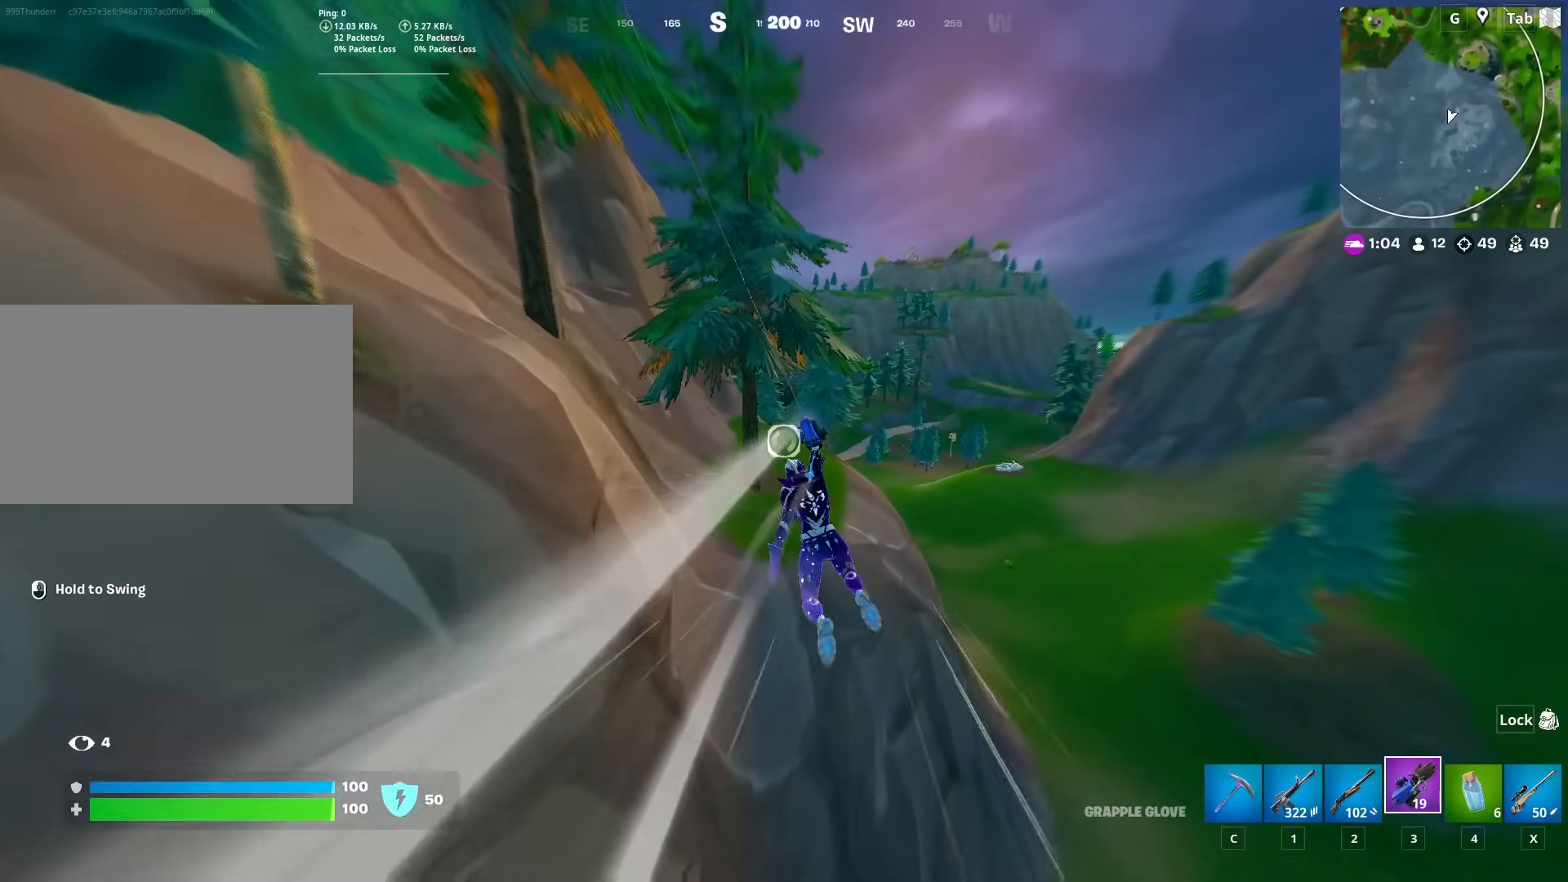
{"keys": ["w"], "mouse": [], "mouse_move": "still", "events": [[100, "d", "down"], [150, "mouse_left", "up"], [200, "d", "up"]]}
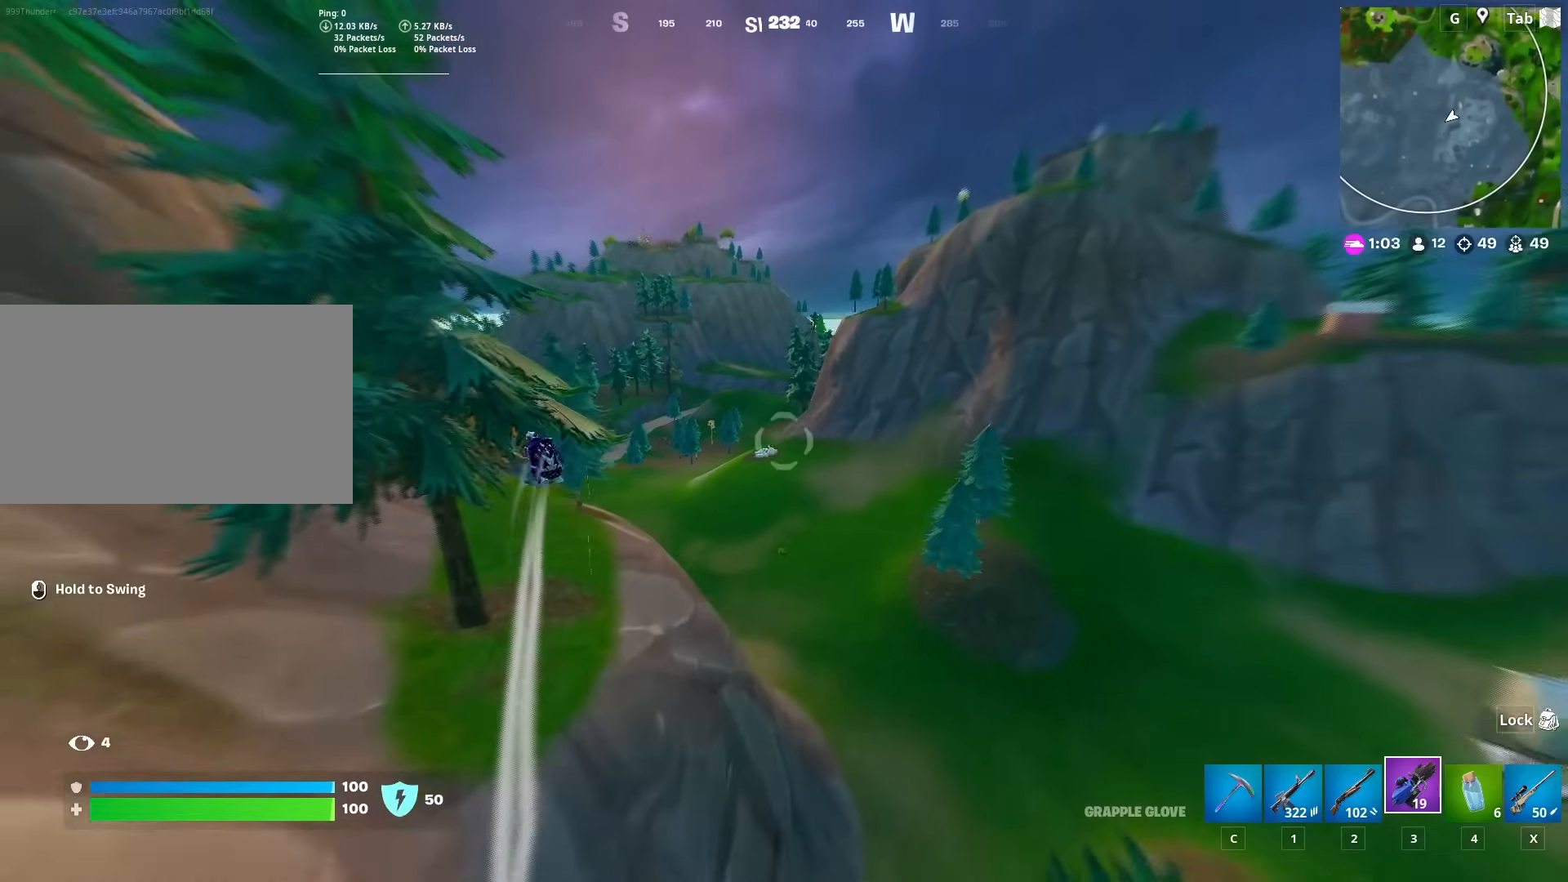
{"keys": ["d", "w"], "mouse": [], "mouse_move": "left", "events": [[350, "d", "down"]]}
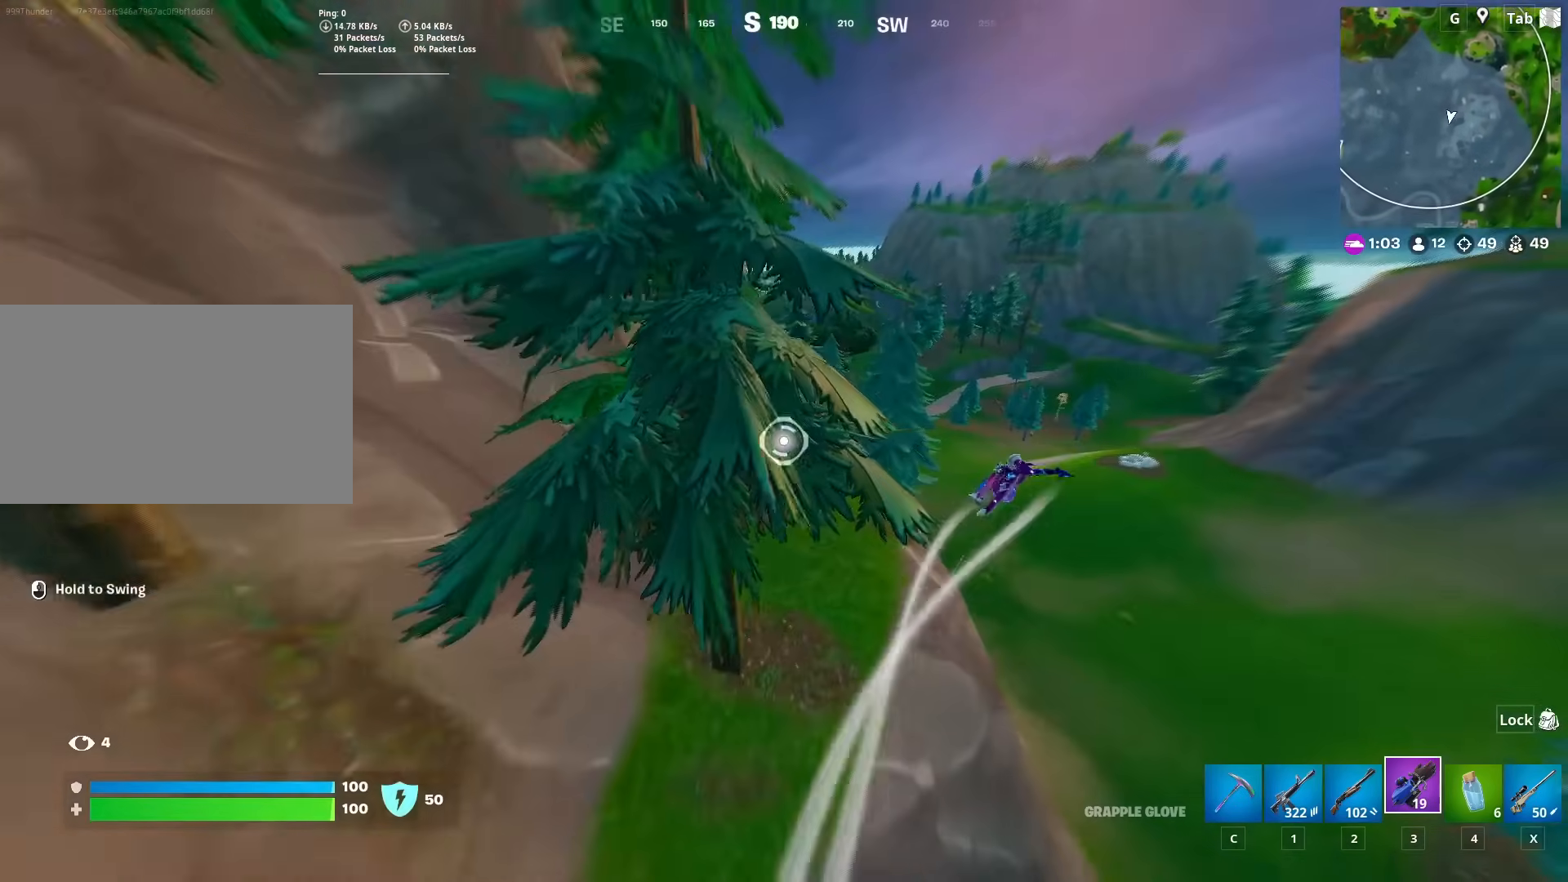
{"keys": ["w"], "mouse": ["left"], "mouse_move": "down", "events": [[233, "d", "up"], [367, "mouse_left", "down"]]}
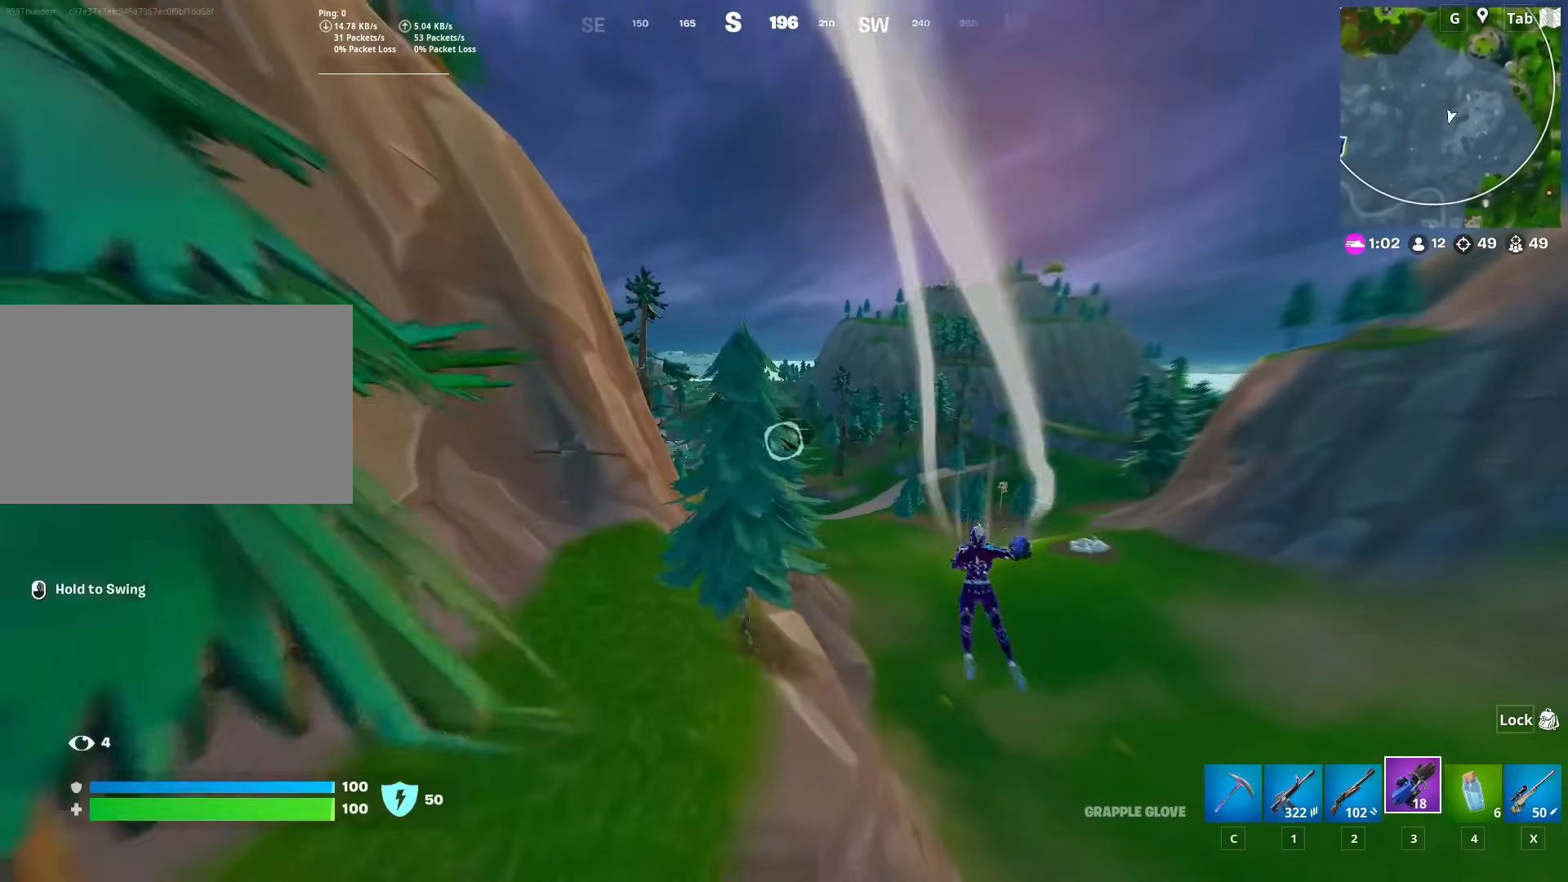
{"keys": ["w"], "mouse": [], "mouse_move": "still", "events": [[334, "mouse_left", "up"]]}
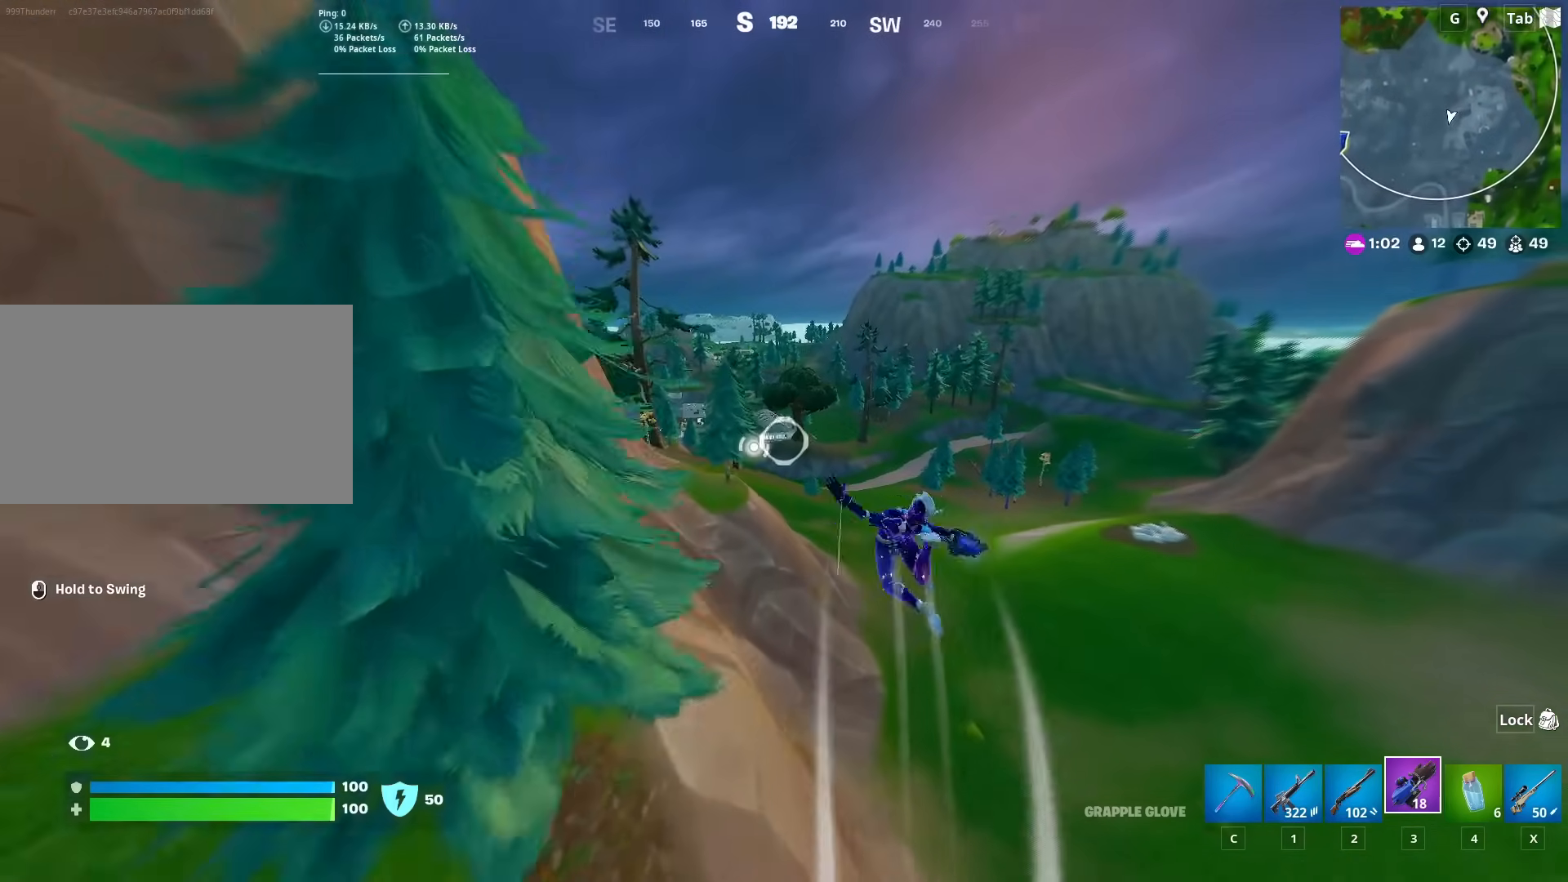
{"keys": ["w"], "mouse": [], "mouse_move": "left", "events": []}
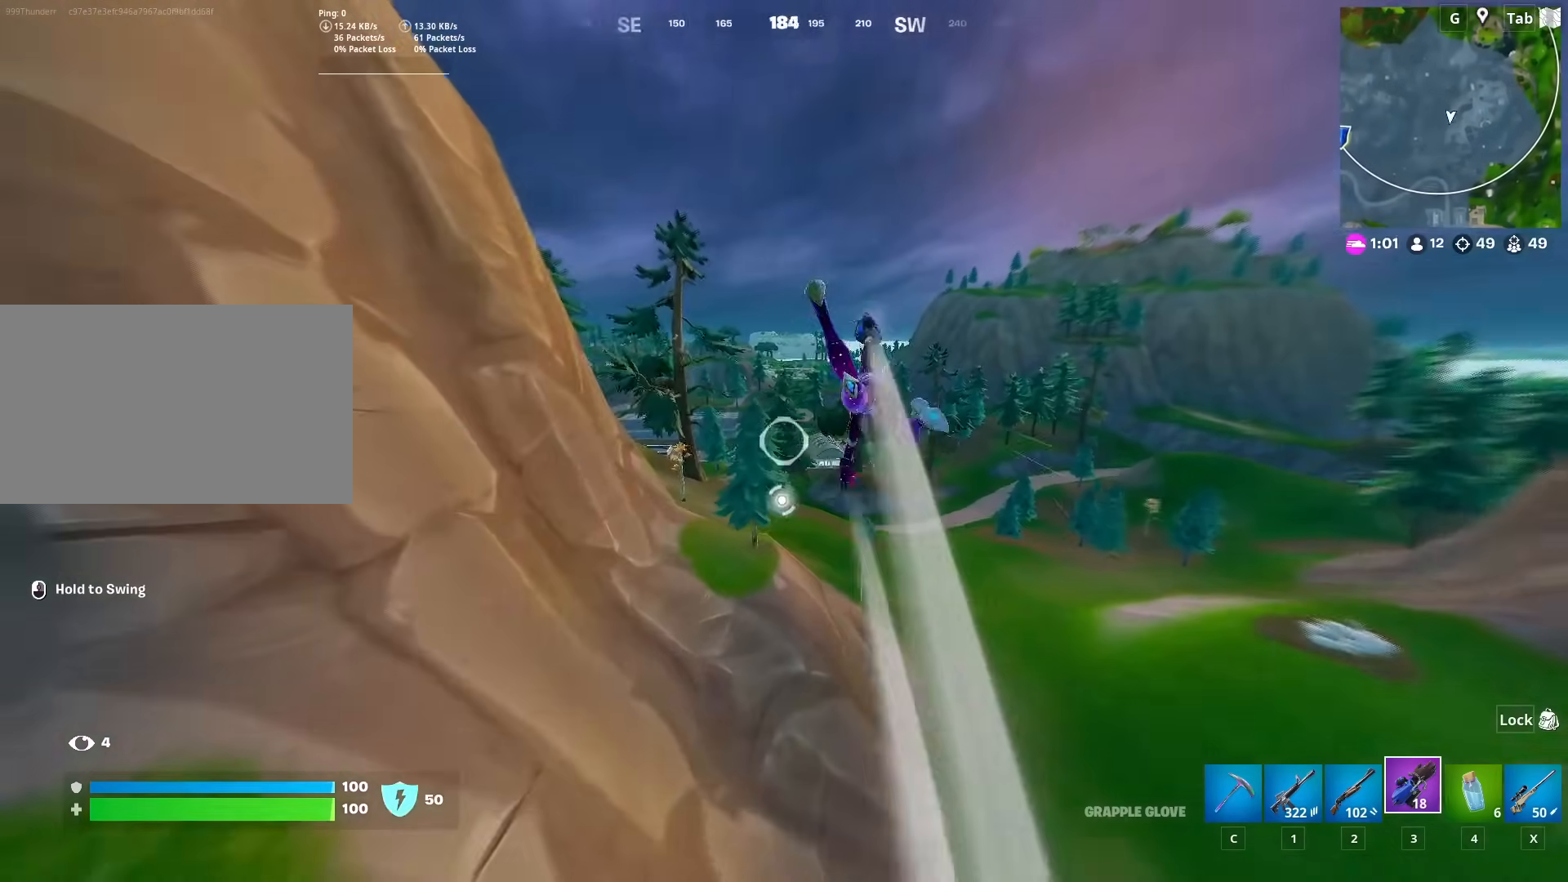
{"keys": ["w"], "mouse": ["left"], "mouse_move": "right", "events": [[133, "mouse_left", "down"]]}
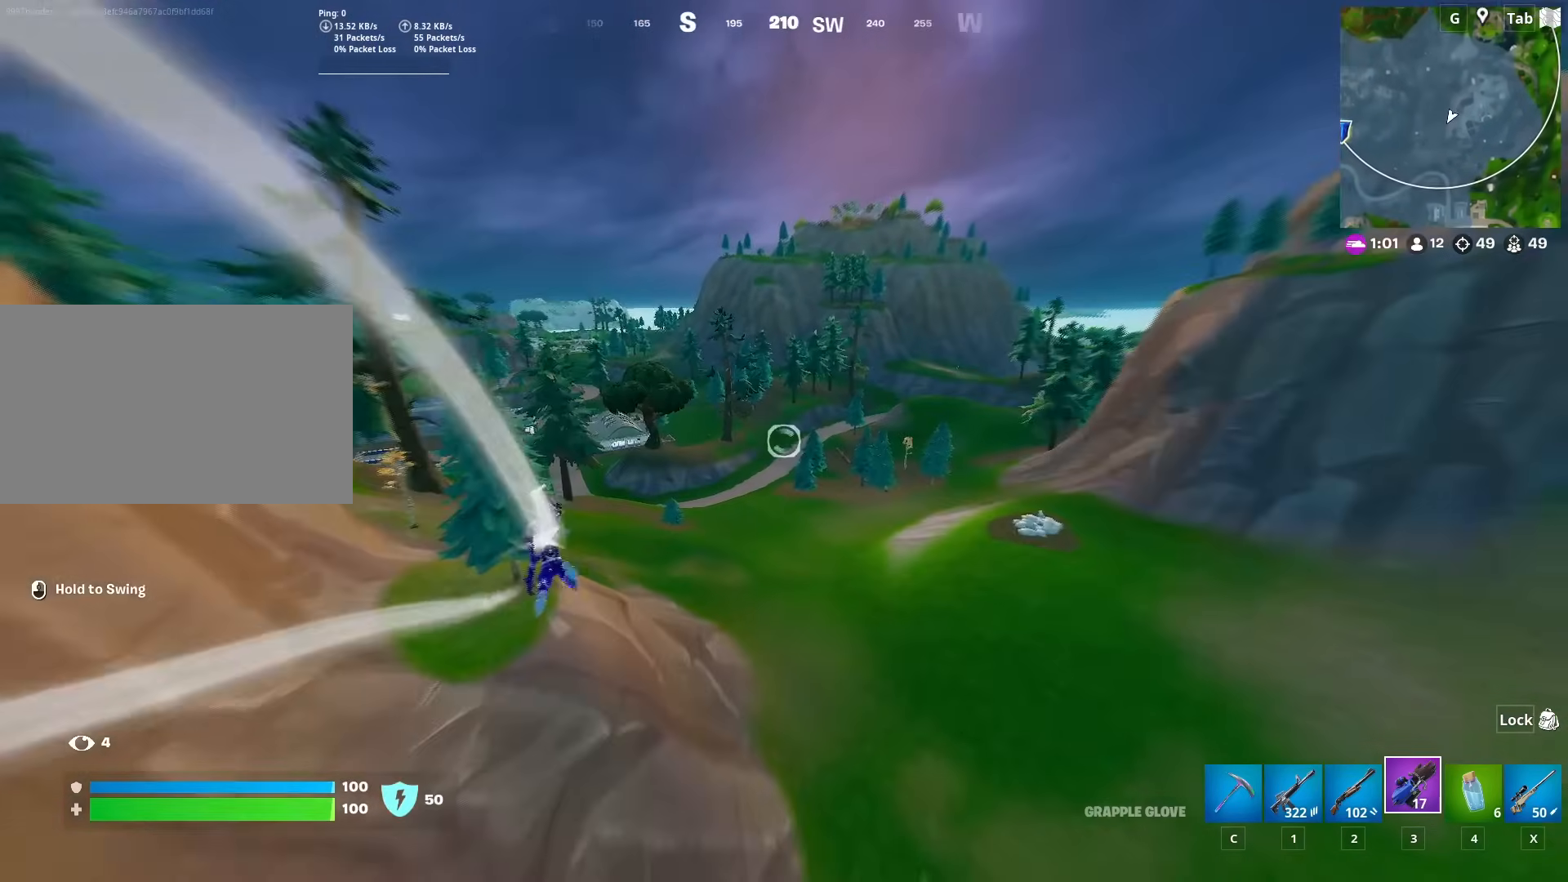
{"keys": ["a", "w"], "mouse": [], "mouse_move": "still", "events": [[251, "mouse_left", "up"], [434, "a", "down"]]}
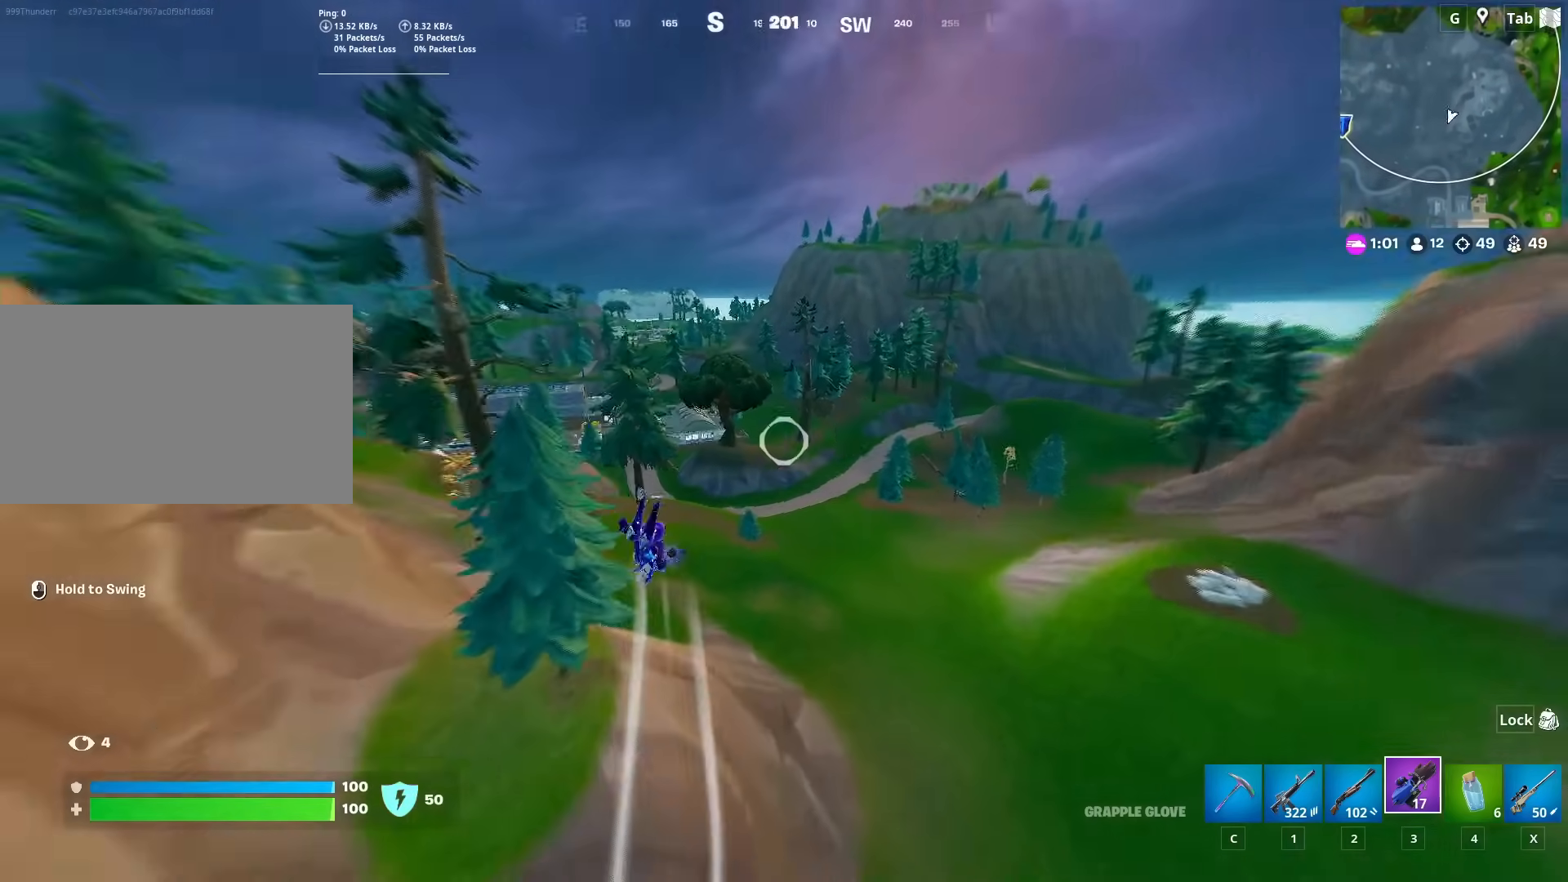
{"keys": ["w"], "mouse": [], "mouse_move": "still", "events": [[67, "a", "up"], [167, "d", "down"], [350, "d", "up"]]}
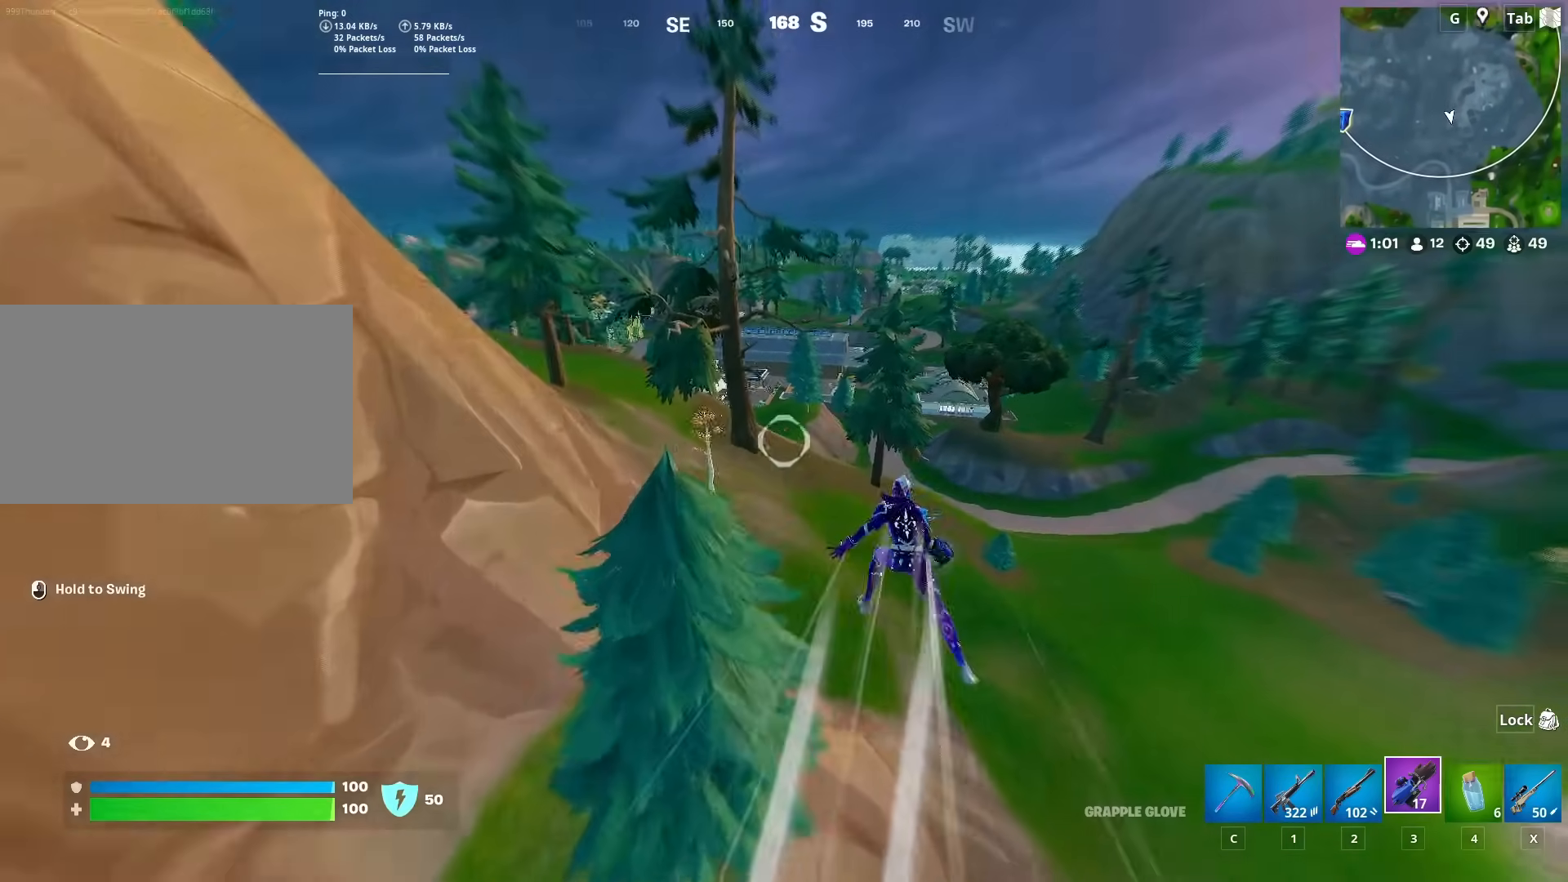
{"keys": ["w"], "mouse": ["left"], "mouse_move": "left", "events": [[183, "mouse_left", "down"]]}